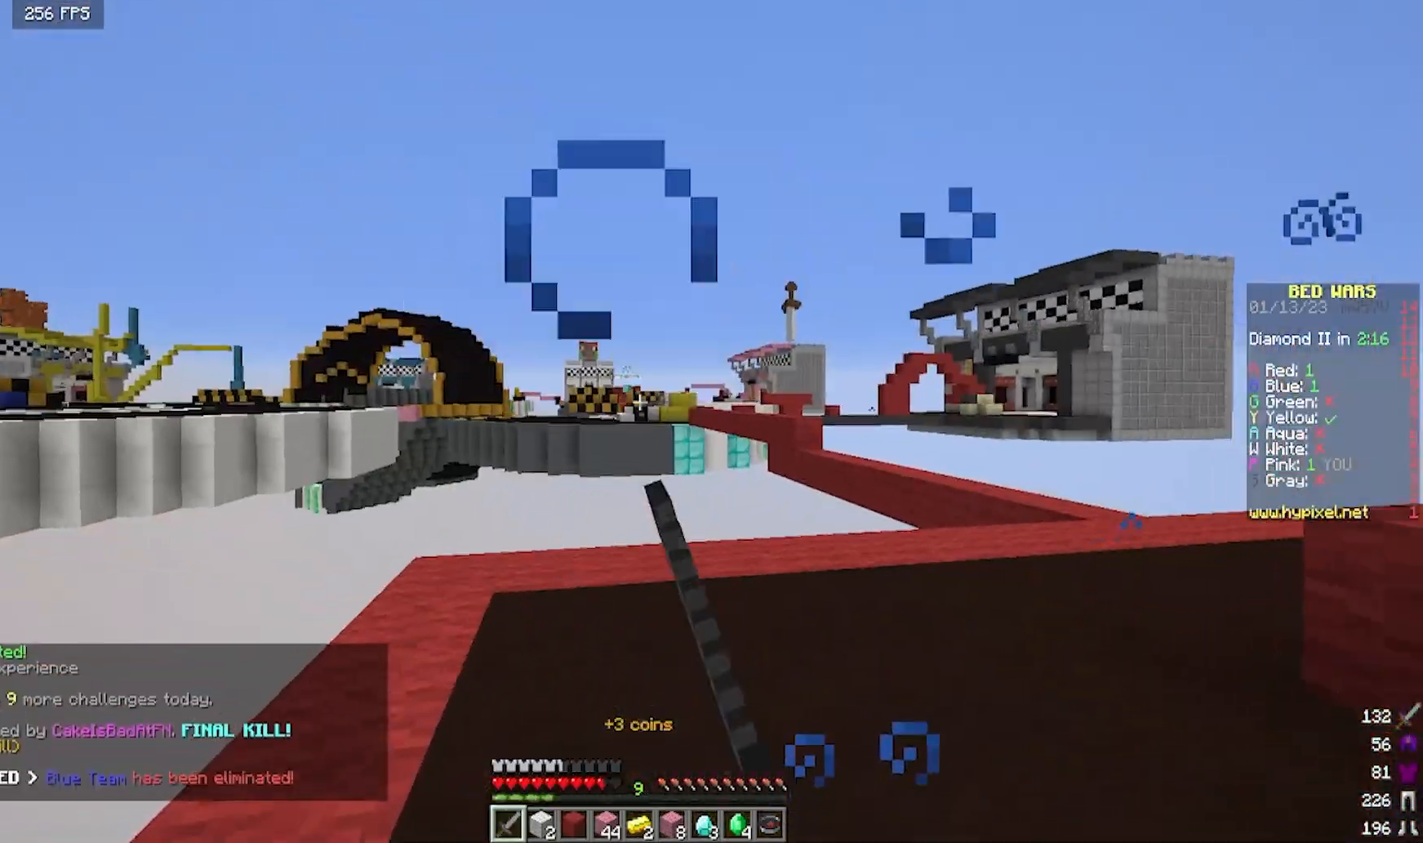
Gameplay with keyboard and mouse; each line is a JSON object with the keys and mouse buttons held at the frame after it. "events" lists presses ("down") and releases ("up") of "a", "d", "s", "w", "mouse_left" and "mouse_right" between this image and that frame as [ms after this image, input, new state], when the widget could be followed in between. "mouse_left", "mouse_right" = the "left", "right" buttons of the "mouse" list. No other keys are recorded. Fast repeated clicks can show as one long hold. Mouse movement is not recorded.
{"keys": ["s"], "mouse": [], "events": [[67, "d", "down"], [117, "a", "up"], [250, "mouse_left", "up"], [350, "s", "down"], [450, "d", "up"]]}
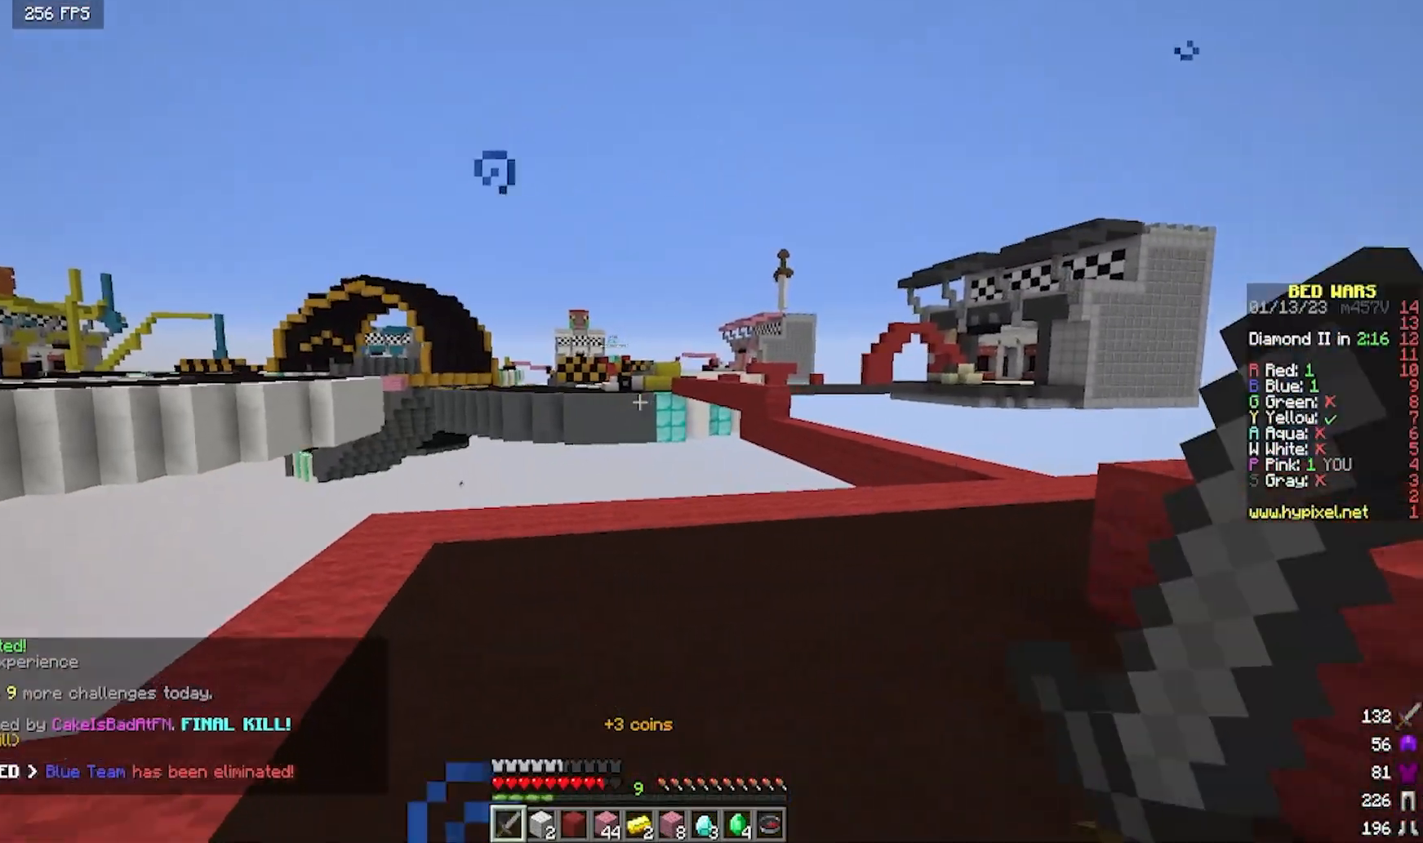
{"keys": ["s"], "mouse": [], "events": []}
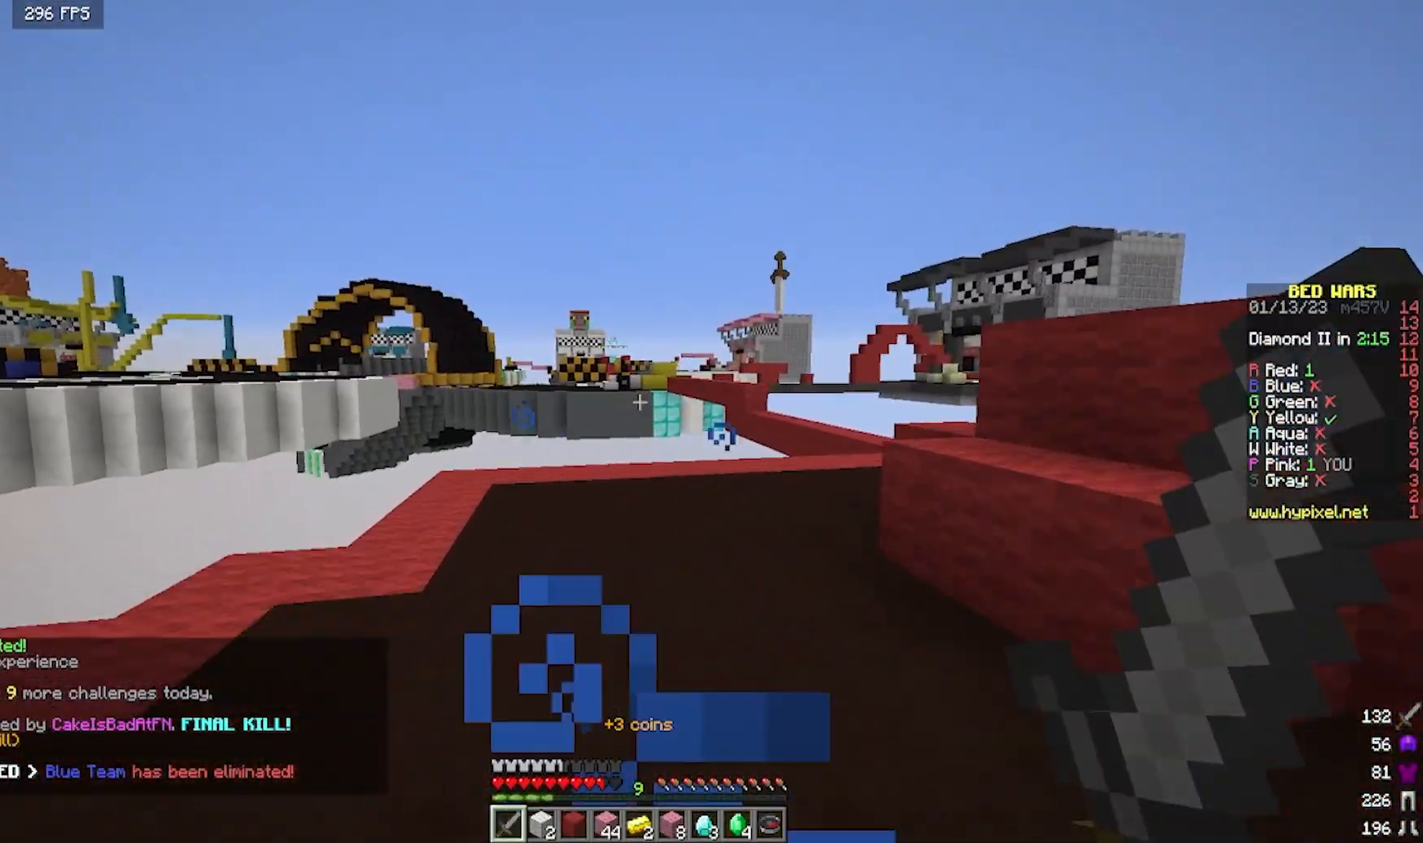
{"keys": ["d", "s"], "mouse": [], "events": [[150, "d", "down"]]}
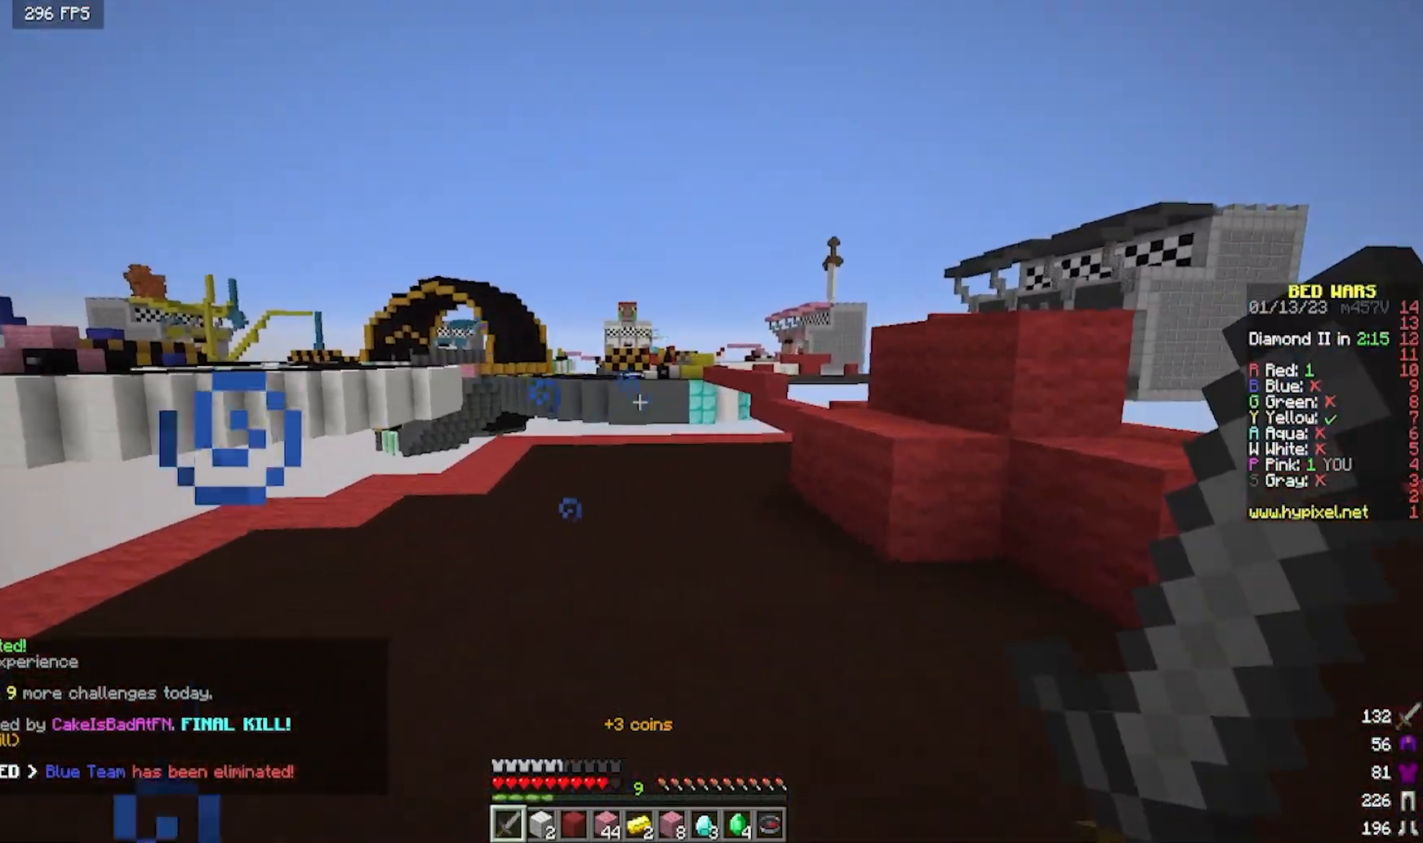
{"keys": ["d", "s"], "mouse": [], "events": [[83, "s", "up"], [233, "s", "down"]]}
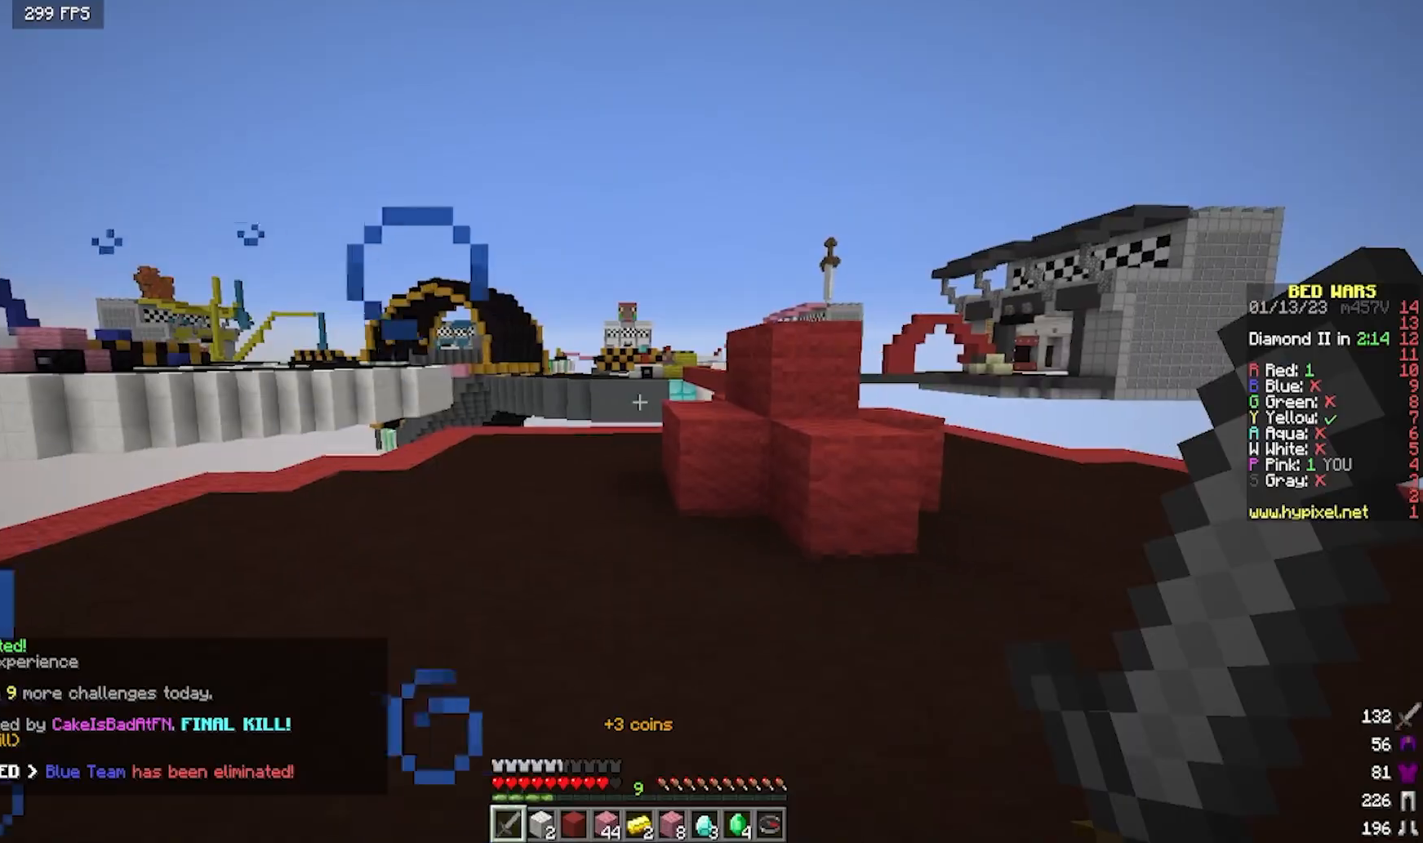
{"keys": ["d", "s"], "mouse": [], "events": []}
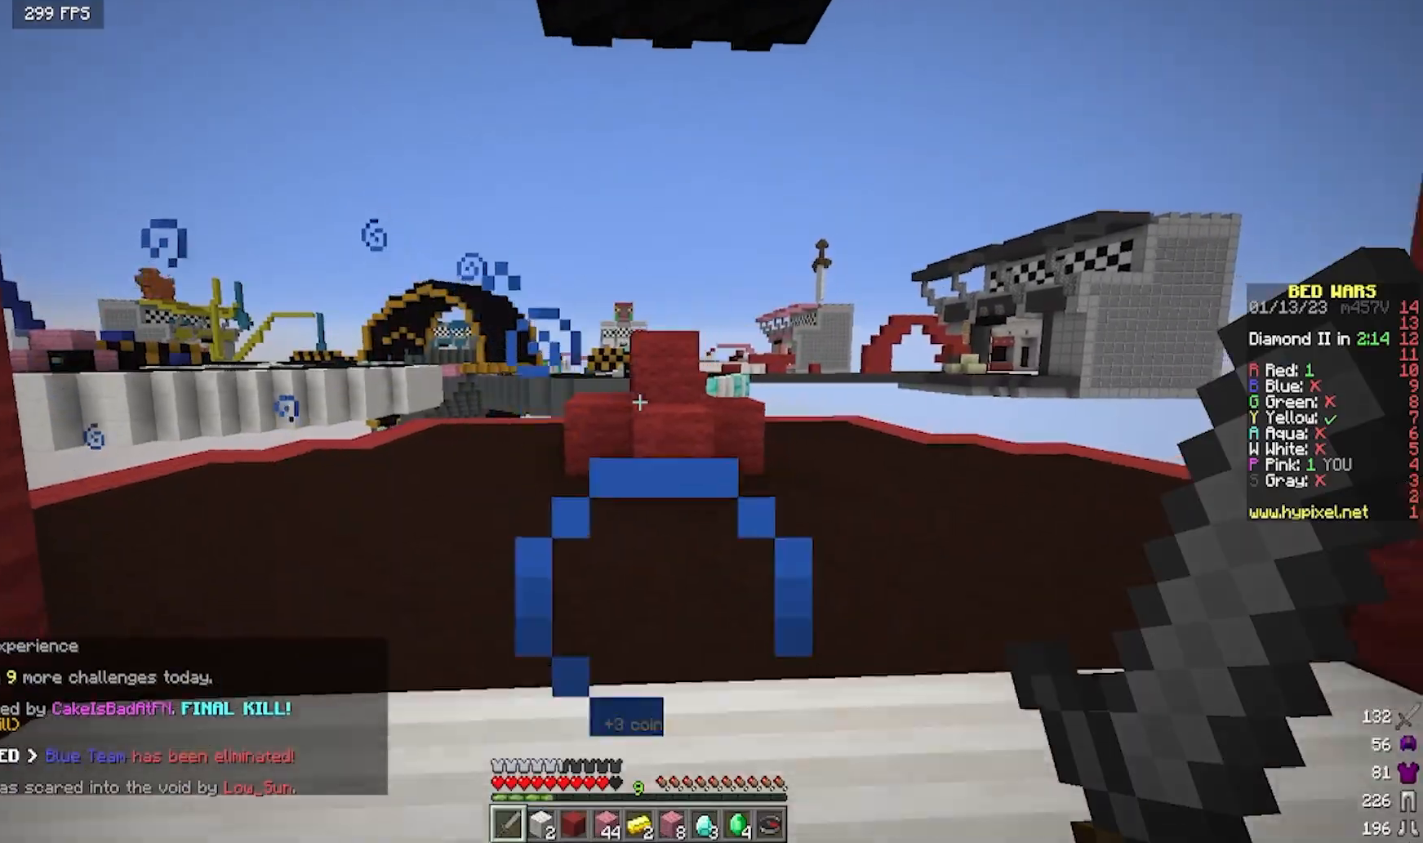
{"keys": [], "mouse": [], "events": [[83, "d", "up"], [100, "a", "down"], [217, "a", "up"], [217, "mouse_right", "down"], [217, "s", "up"], [217, "w", "down"], [300, "mouse_right", "up"], [350, "w", "up"]]}
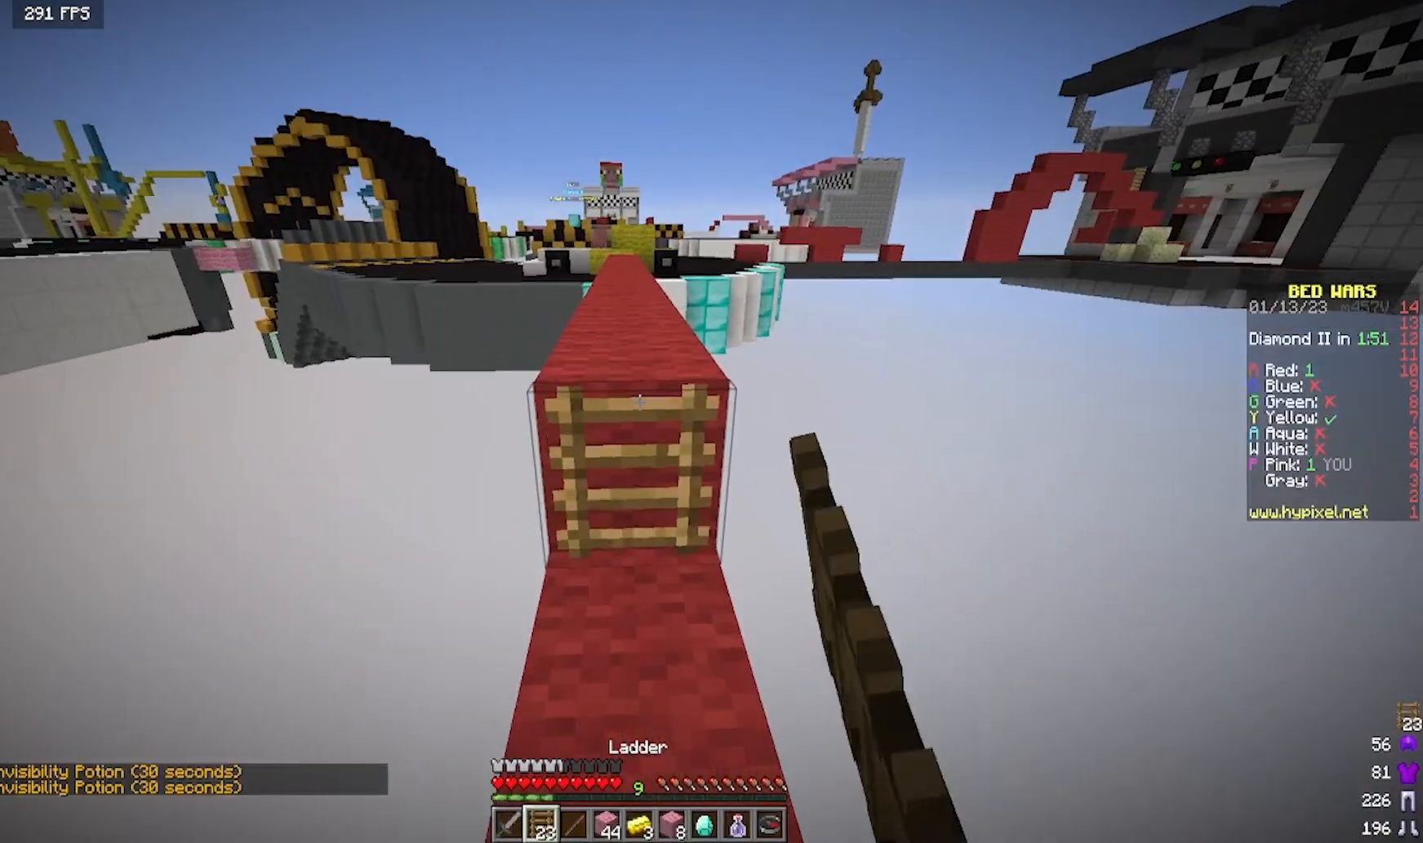
{"keys": ["w"], "mouse": [], "events": [[283, "w", "down"]]}
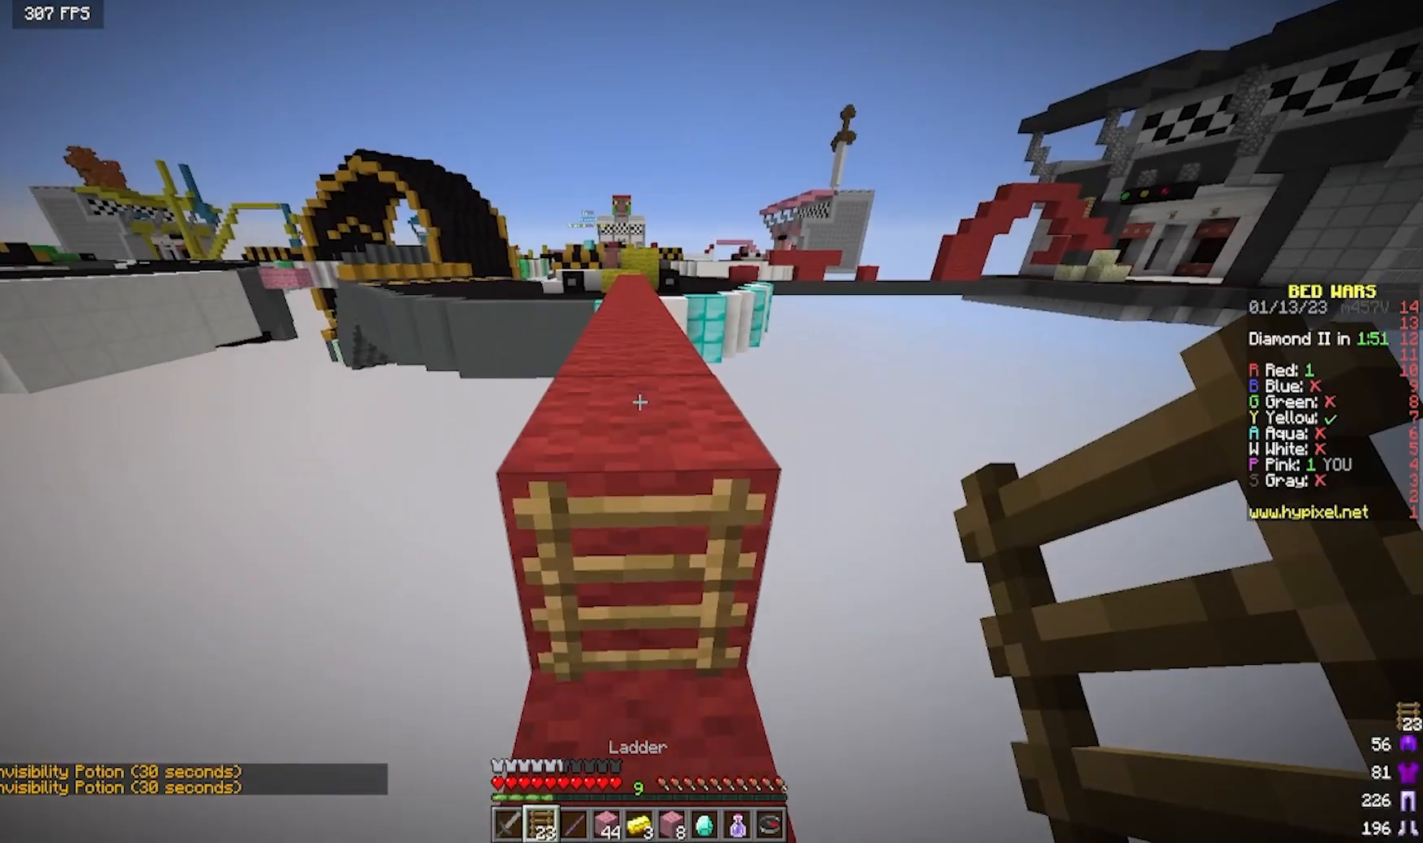
{"keys": ["w"], "mouse": [], "events": []}
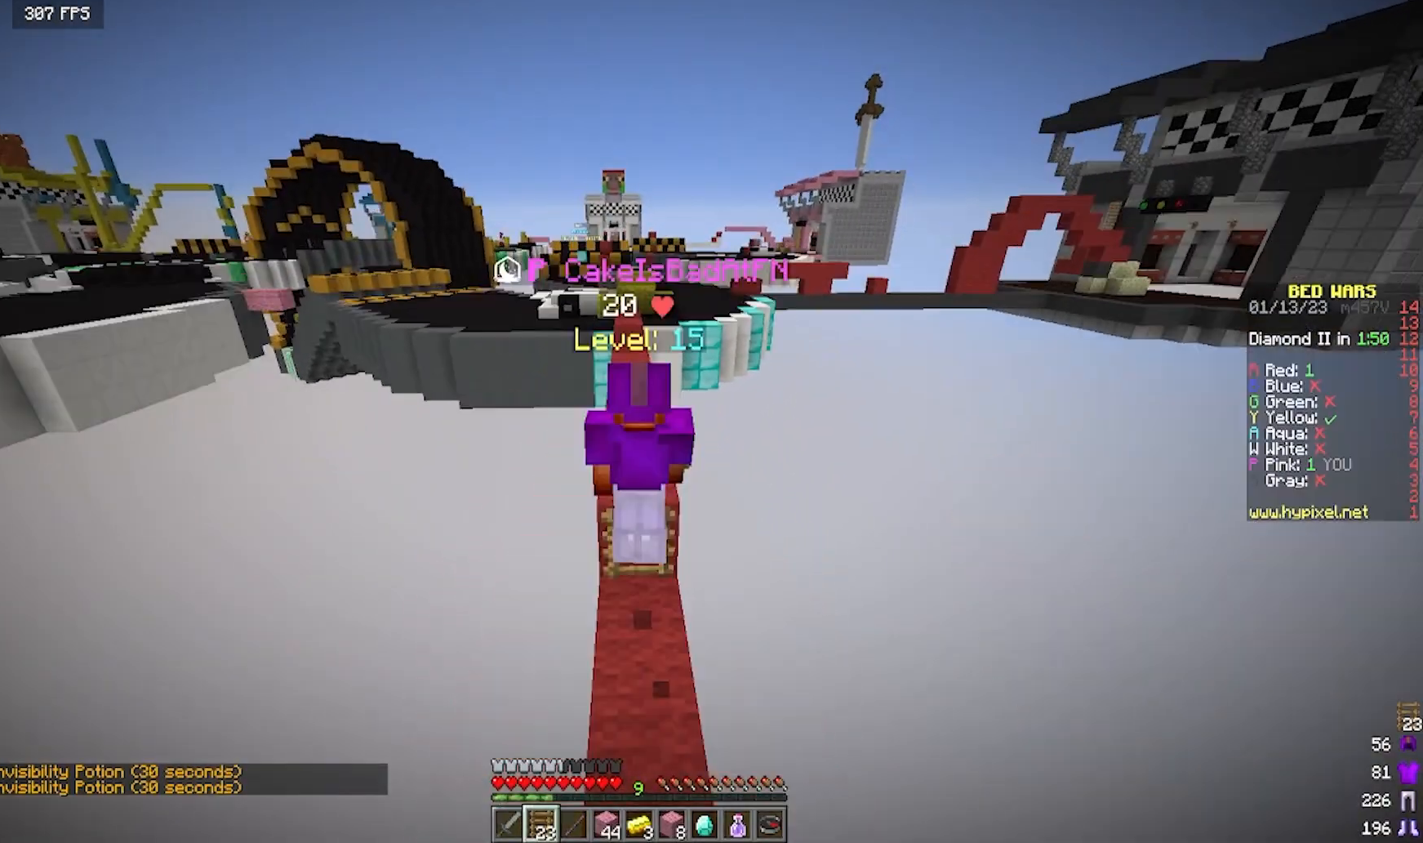
{"keys": ["w"], "mouse": [], "events": []}
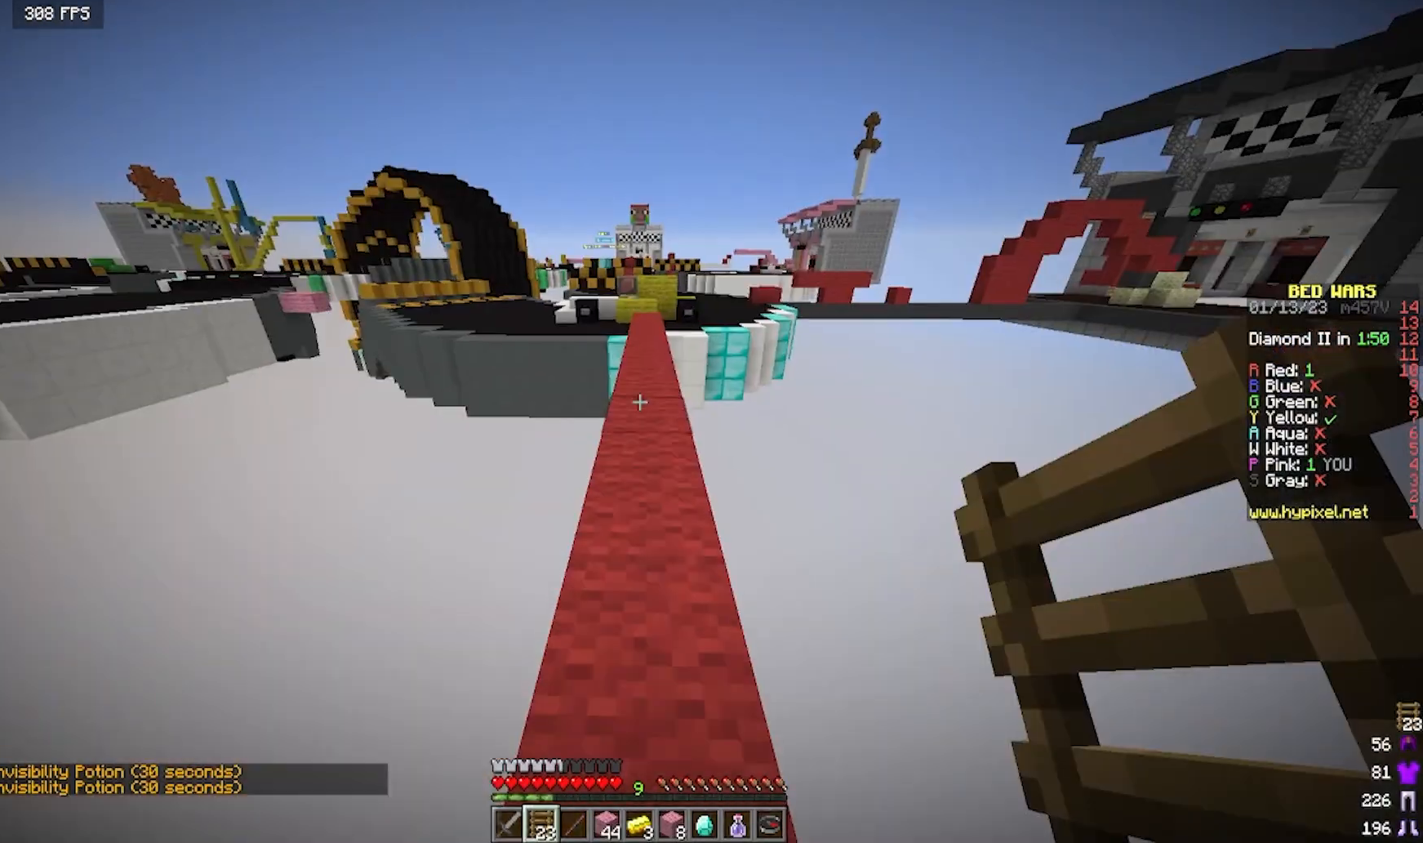
{"keys": ["w"], "mouse": [], "events": []}
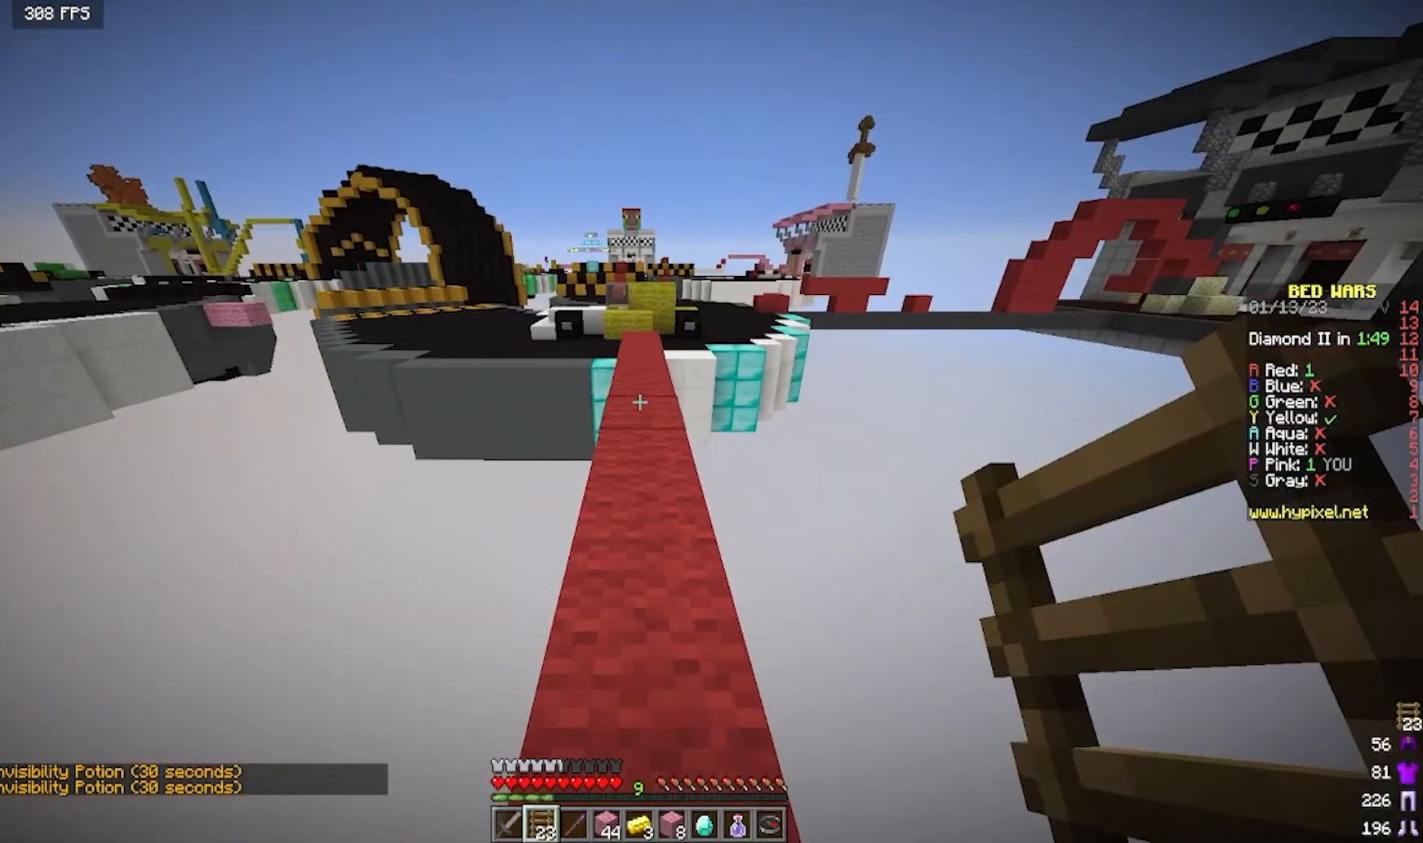
{"keys": ["w"], "mouse": [], "events": []}
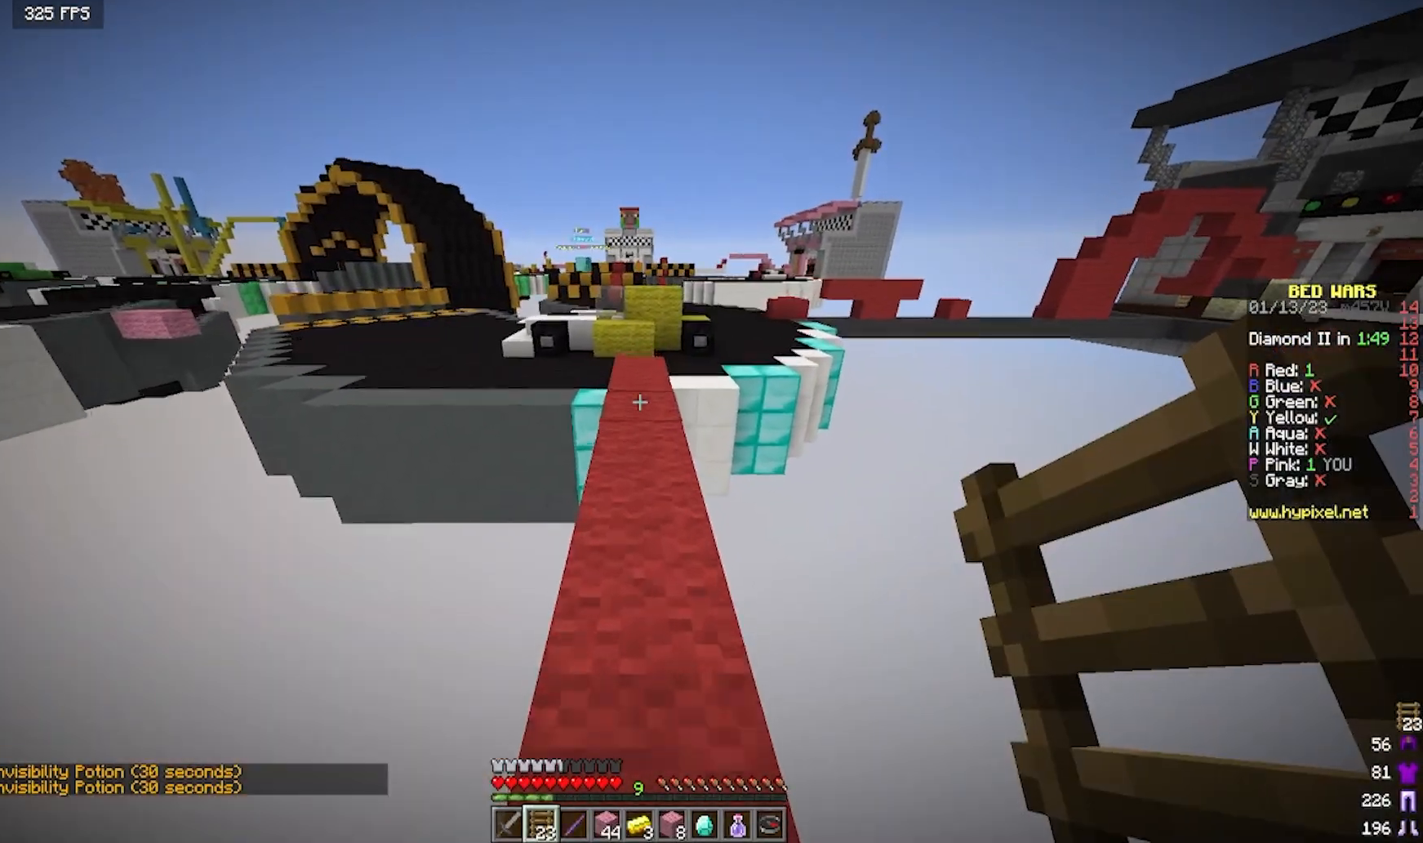
{"keys": ["w"], "mouse": [], "events": [[67, "mouse_right", "down"], [233, "mouse_right", "up"]]}
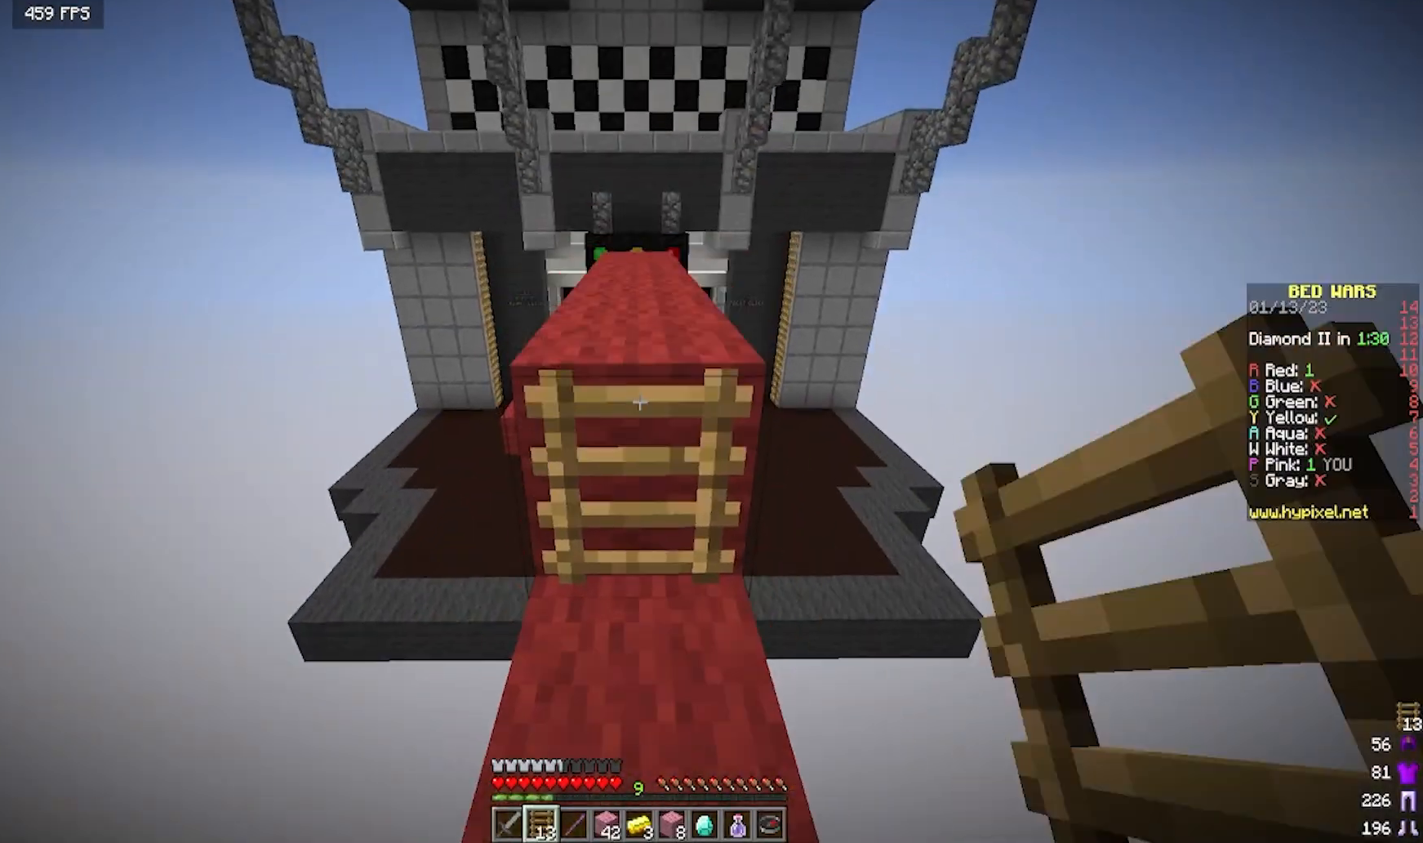
{"keys": ["w"], "mouse": [], "events": []}
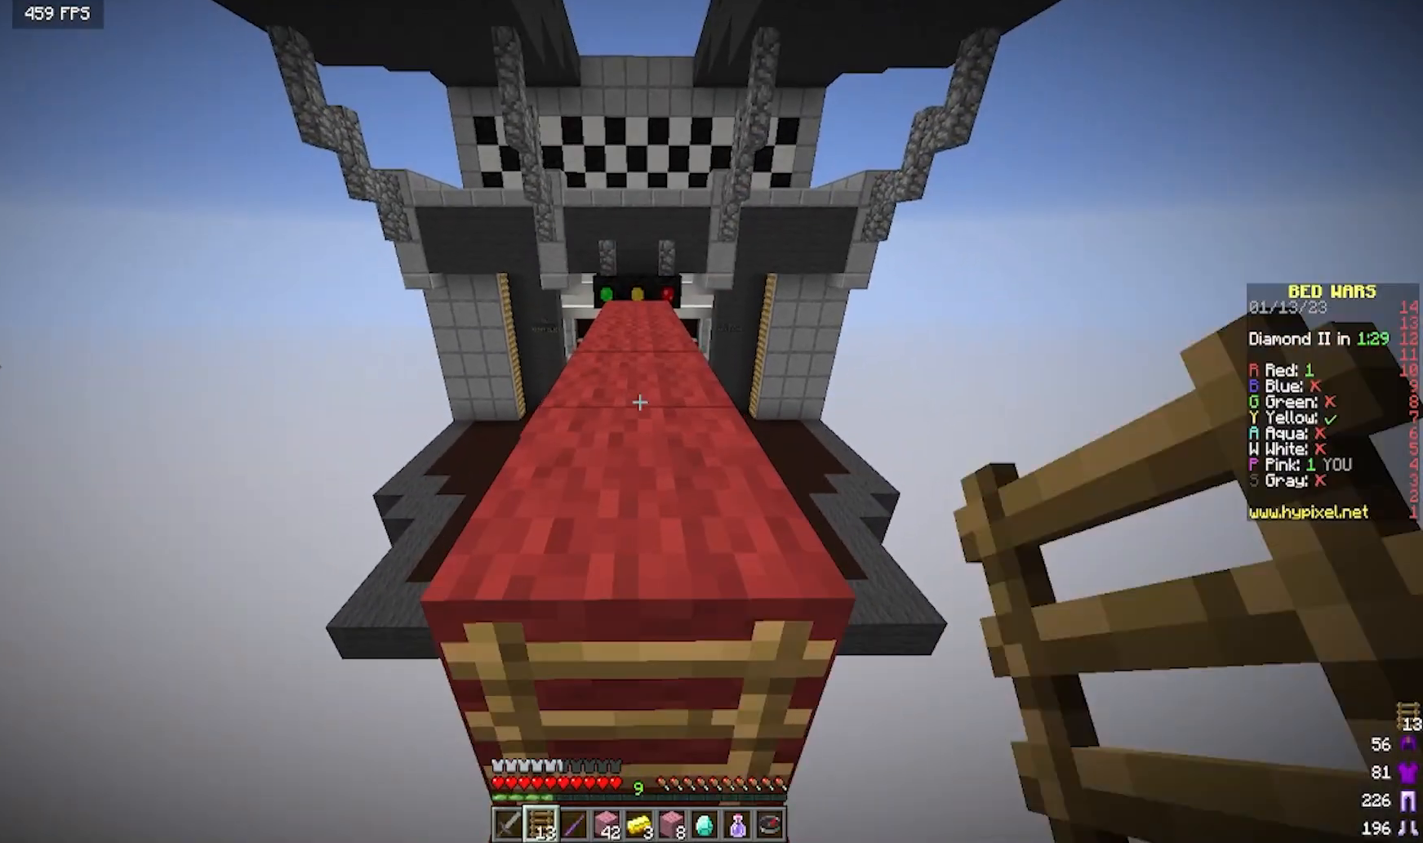
{"keys": ["w"], "mouse": [], "events": []}
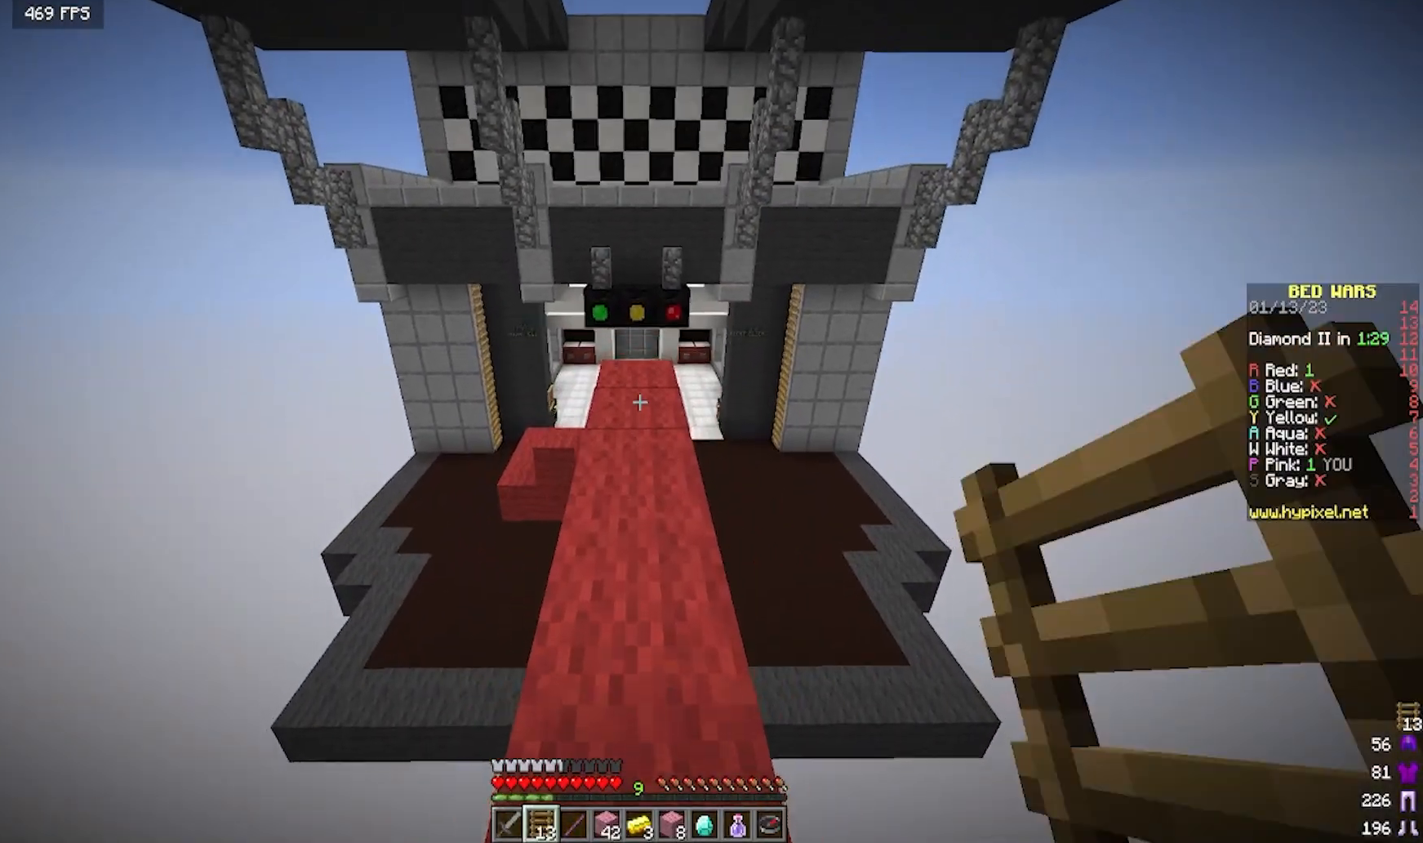
{"keys": ["w"], "mouse": [], "events": []}
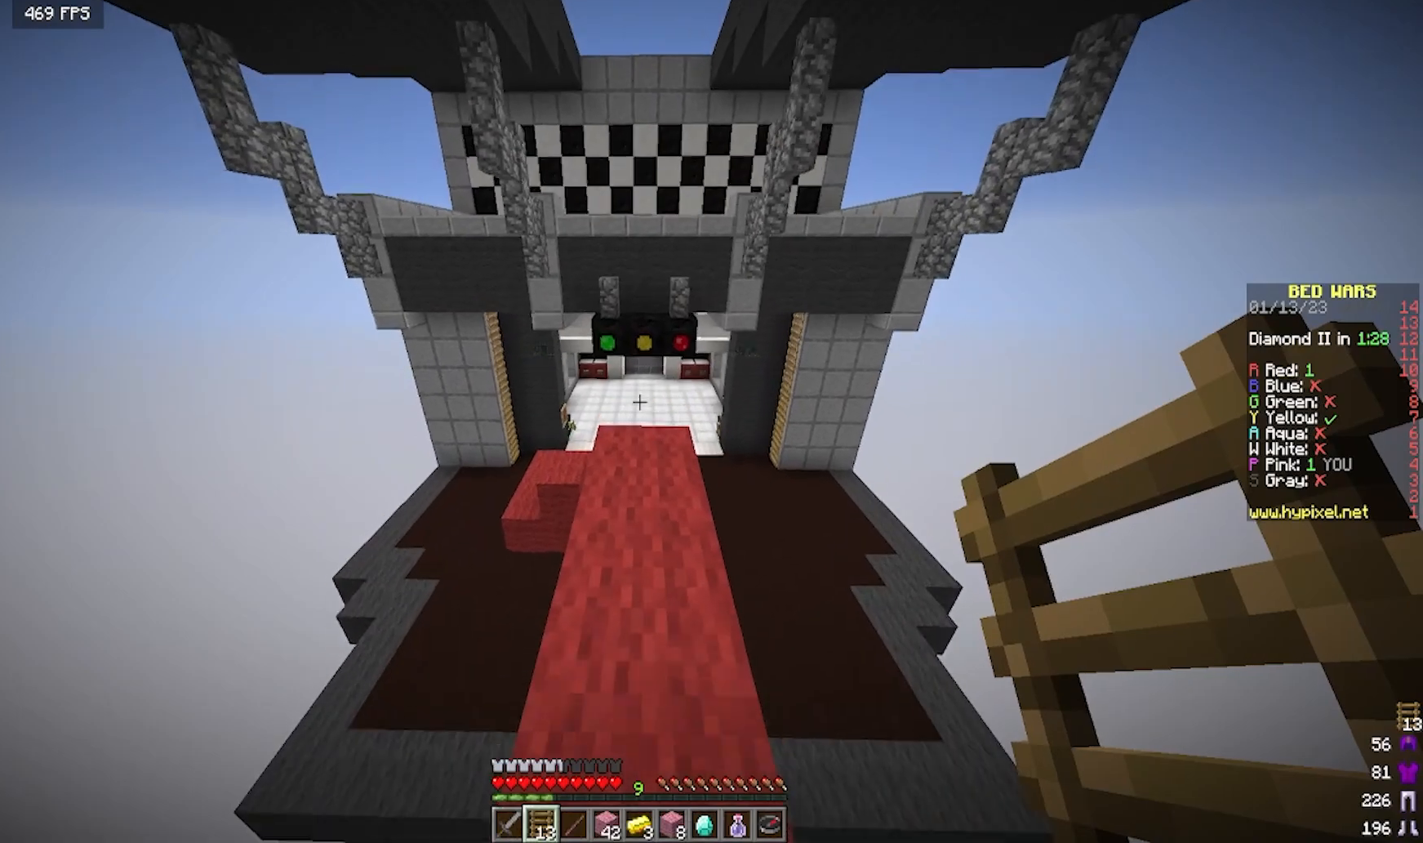
{"keys": ["a", "w"], "mouse": [], "events": [[200, "a", "down"]]}
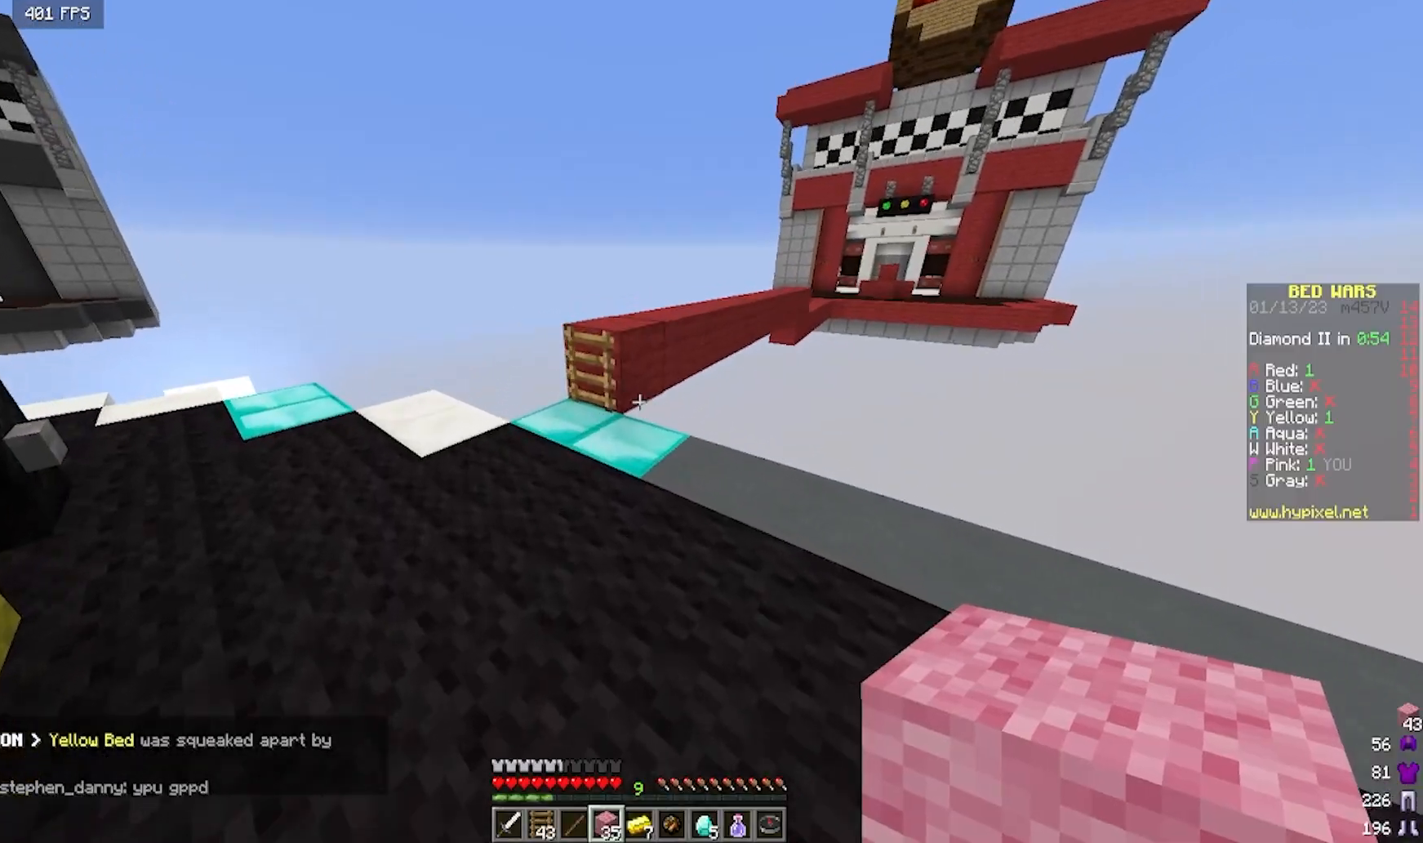
{"keys": ["w"], "mouse": [], "events": [[383, "a", "up"]]}
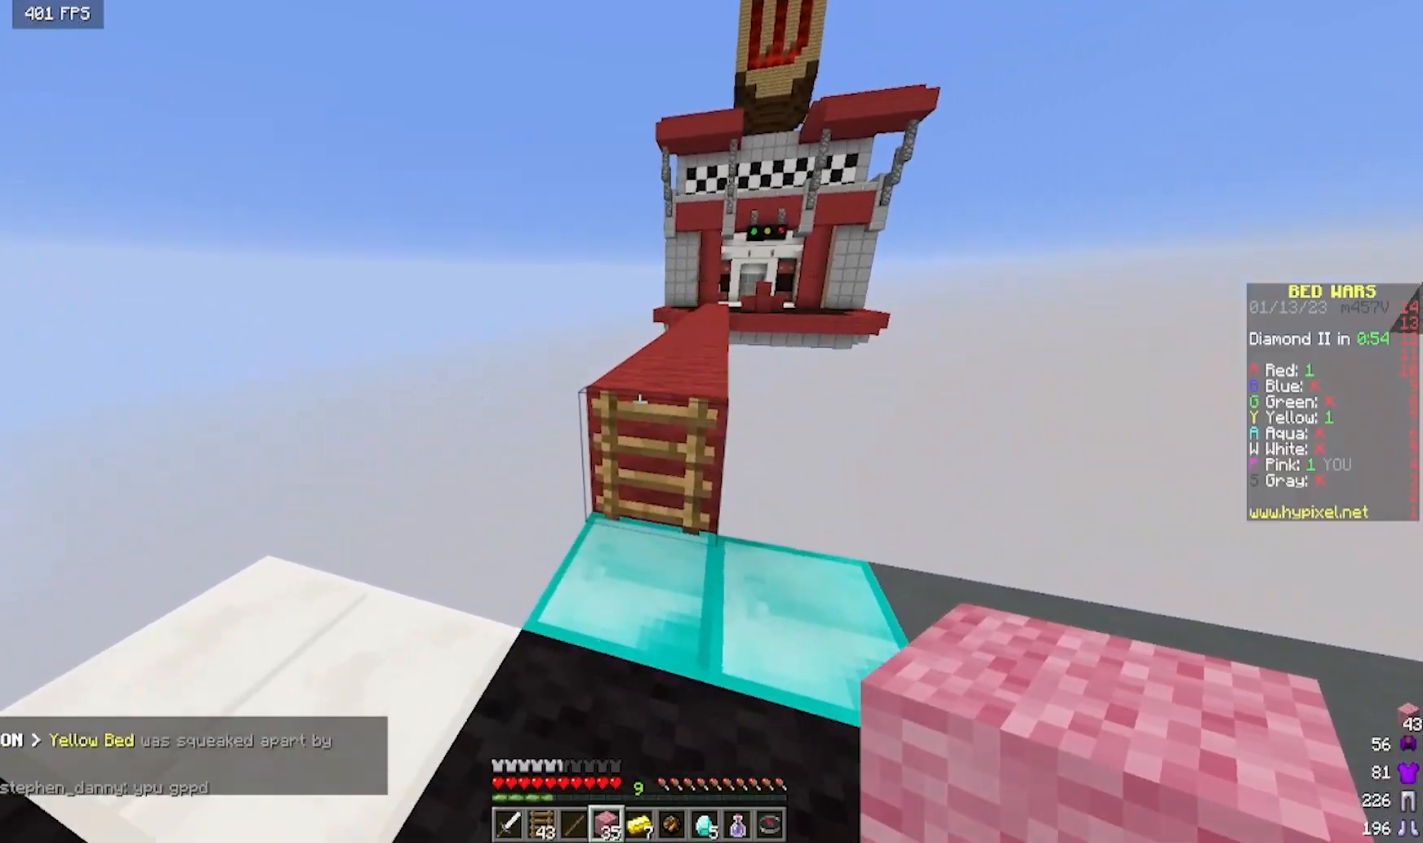
{"keys": ["w"], "mouse": [], "events": []}
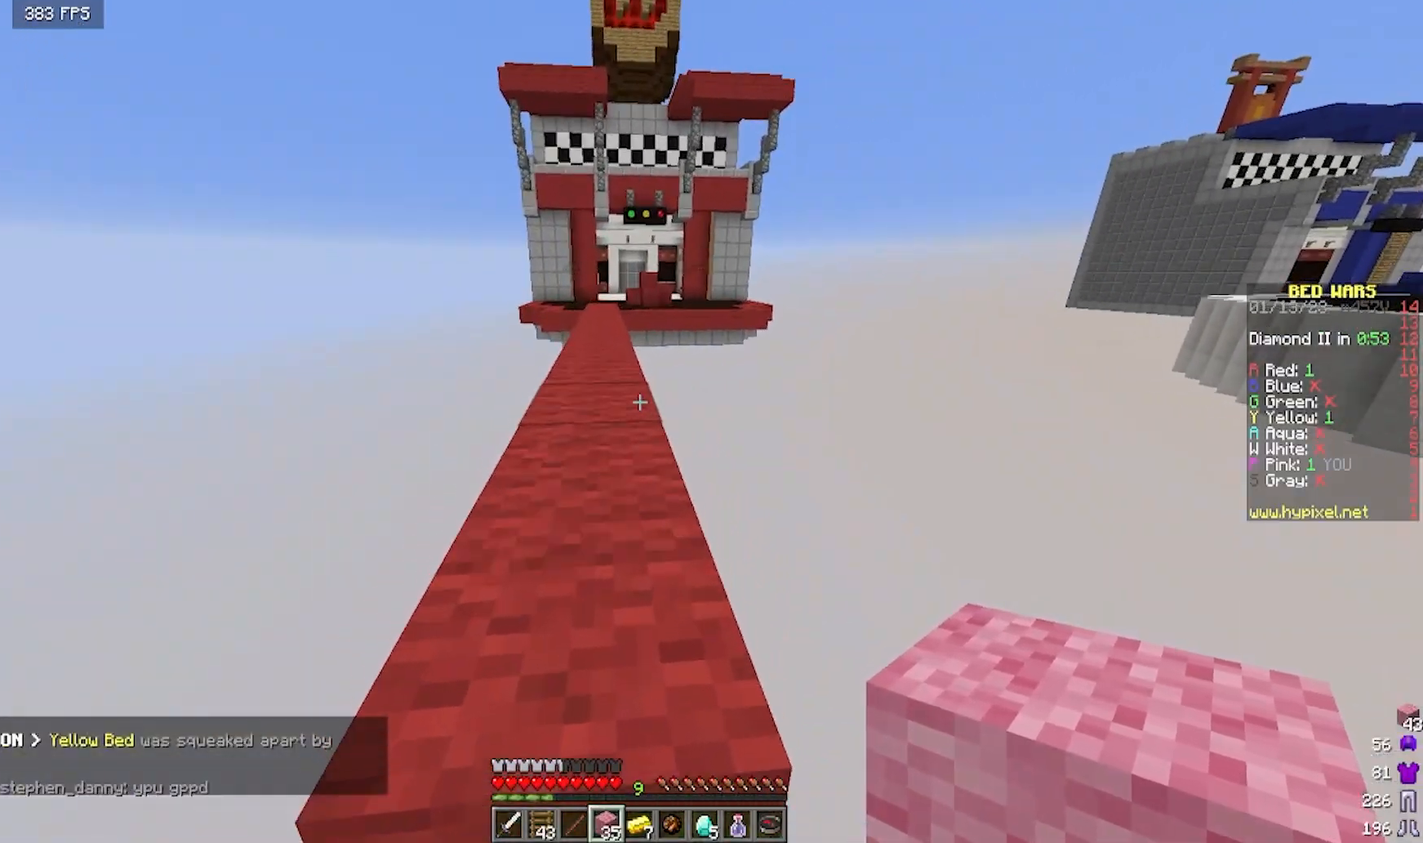
{"keys": ["w"], "mouse": [], "events": []}
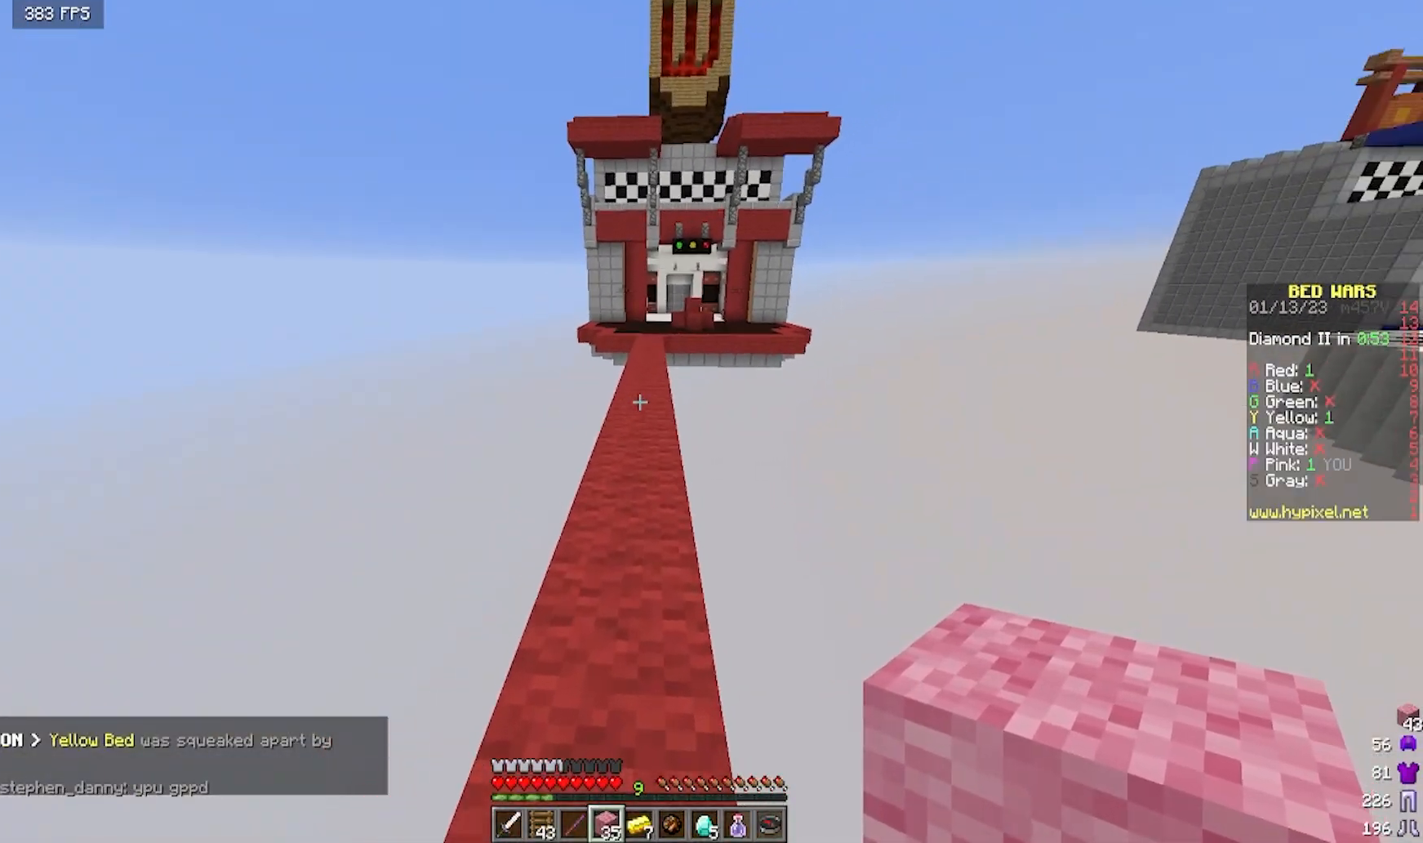
{"keys": ["w"], "mouse": [], "events": [[400, "mouse_left", "down"], [500, "mouse_left", "up"]]}
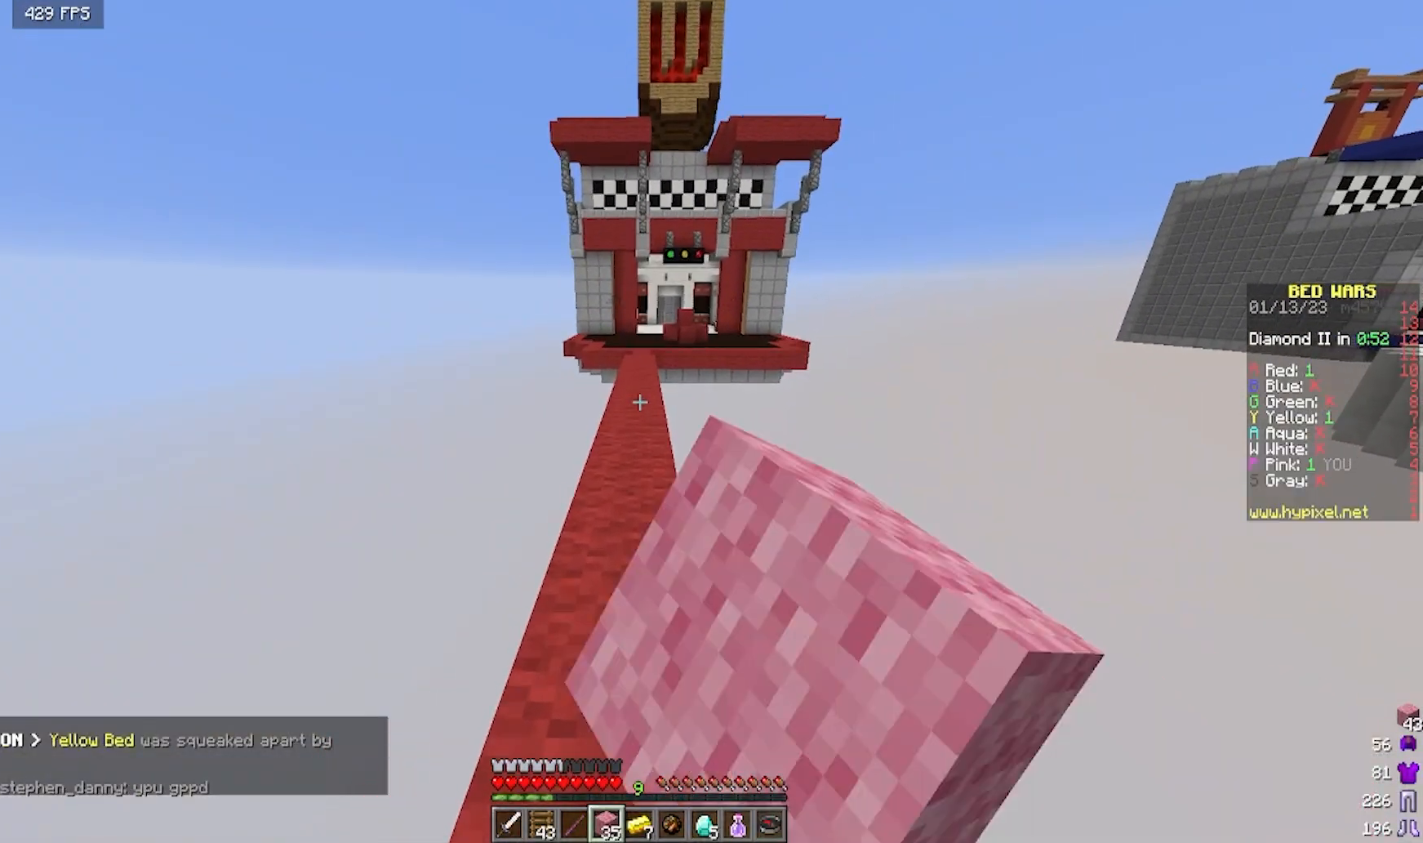
{"keys": ["w"], "mouse": ["left"], "events": [[67, "mouse_left", "down"]]}
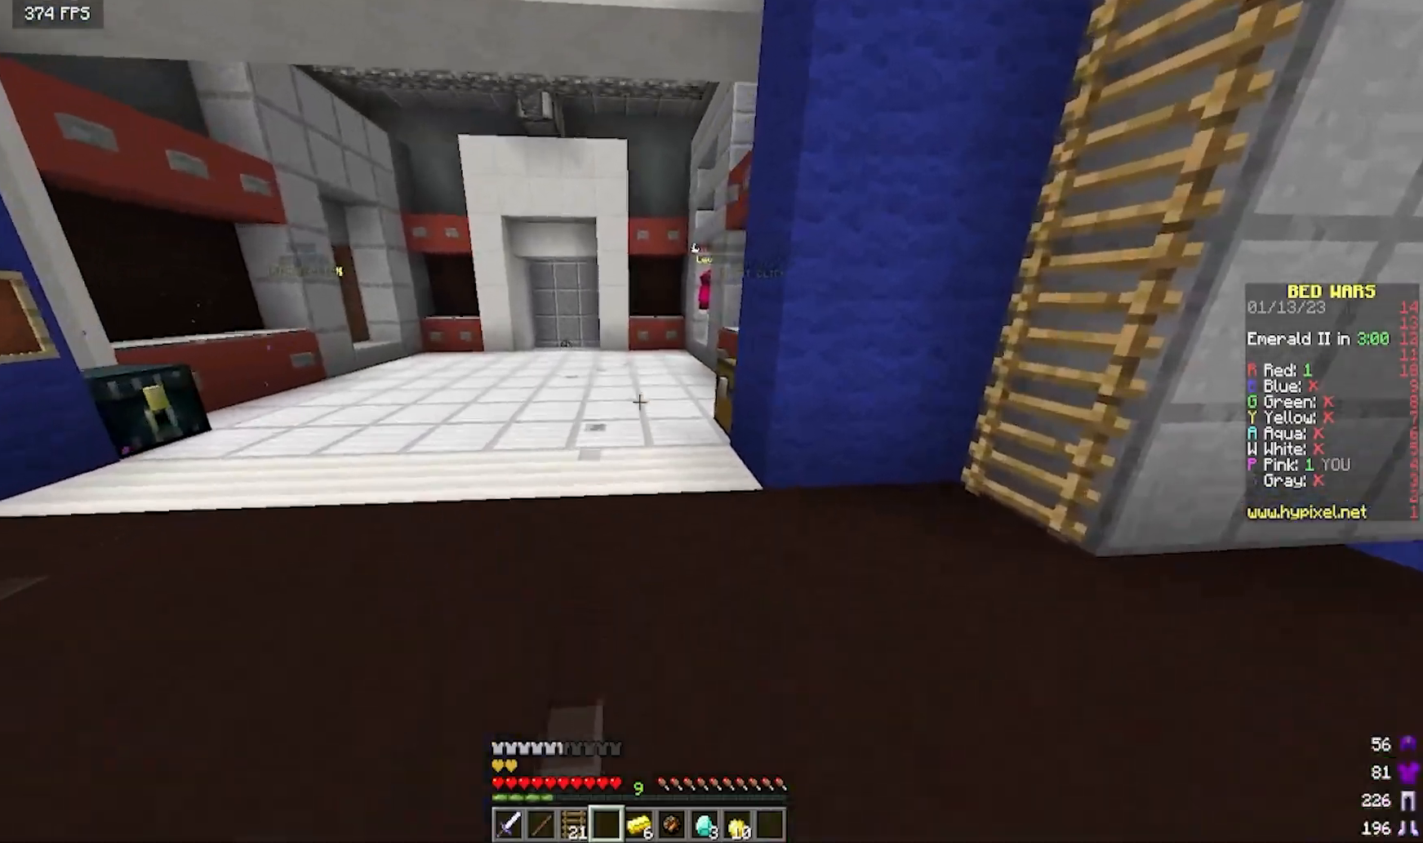
{"keys": ["w"], "mouse": ["left"], "events": []}
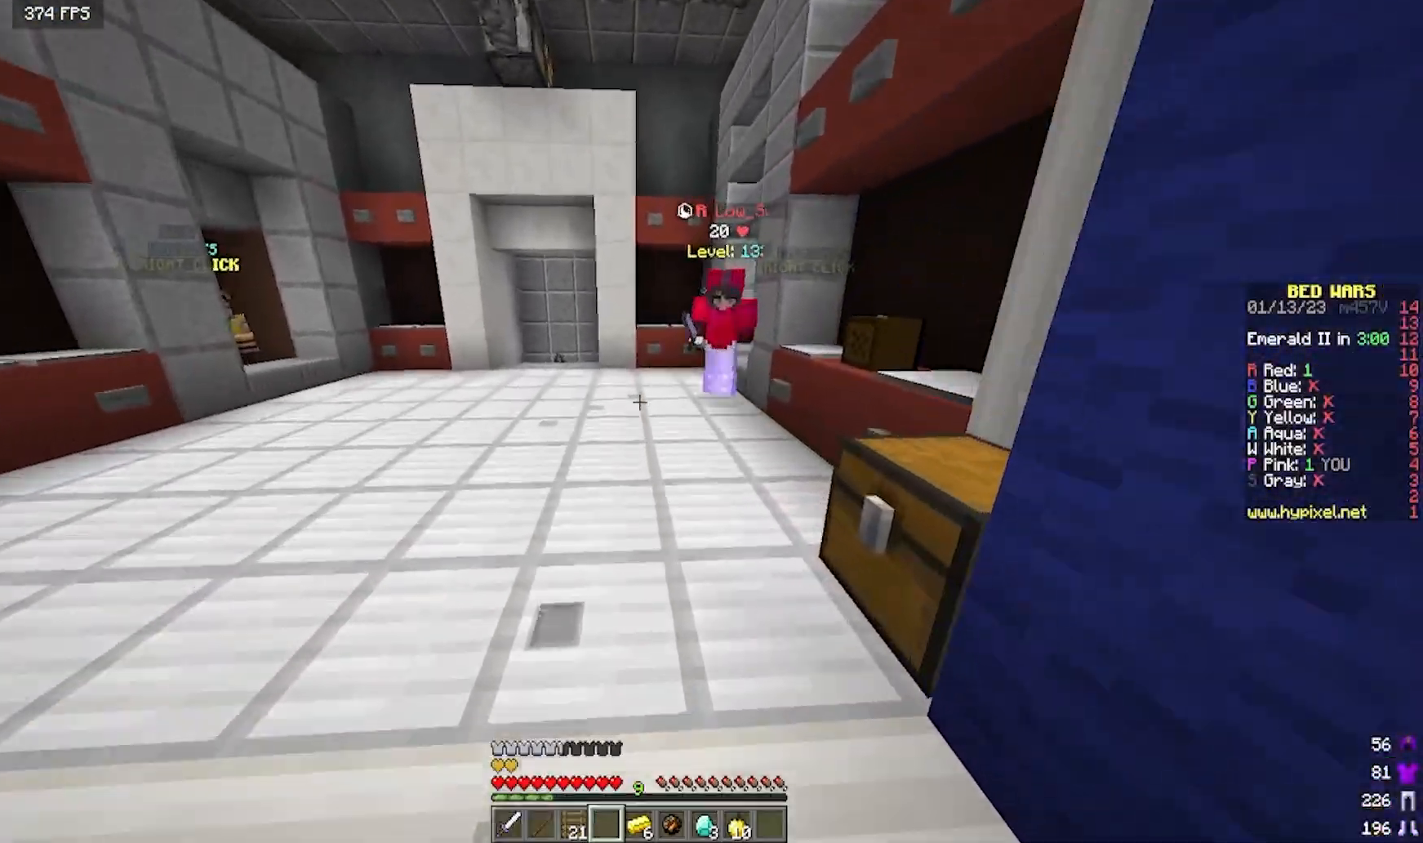
{"keys": ["d", "w"], "mouse": ["left"], "events": [[83, "mouse_left", "up"], [100, "d", "down"], [133, "mouse_left", "down"]]}
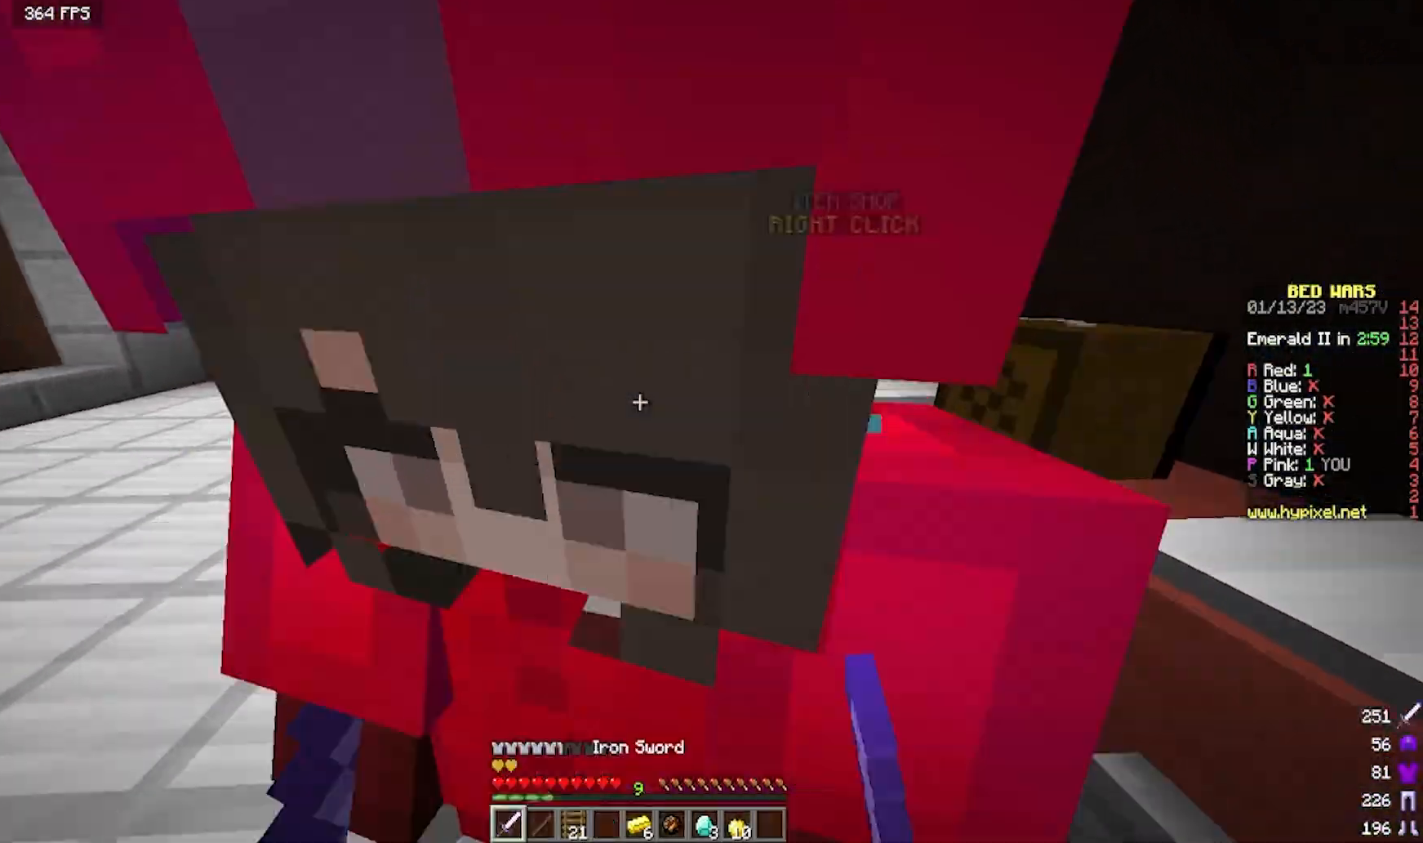
{"keys": ["w"], "mouse": ["left"], "events": [[17, "w", "up"], [83, "s", "down"], [267, "d", "up"], [283, "a", "down"], [350, "s", "up"], [450, "w", "down"], [467, "a", "up"], [467, "mouse_left", "up"], [500, "mouse_left", "down"]]}
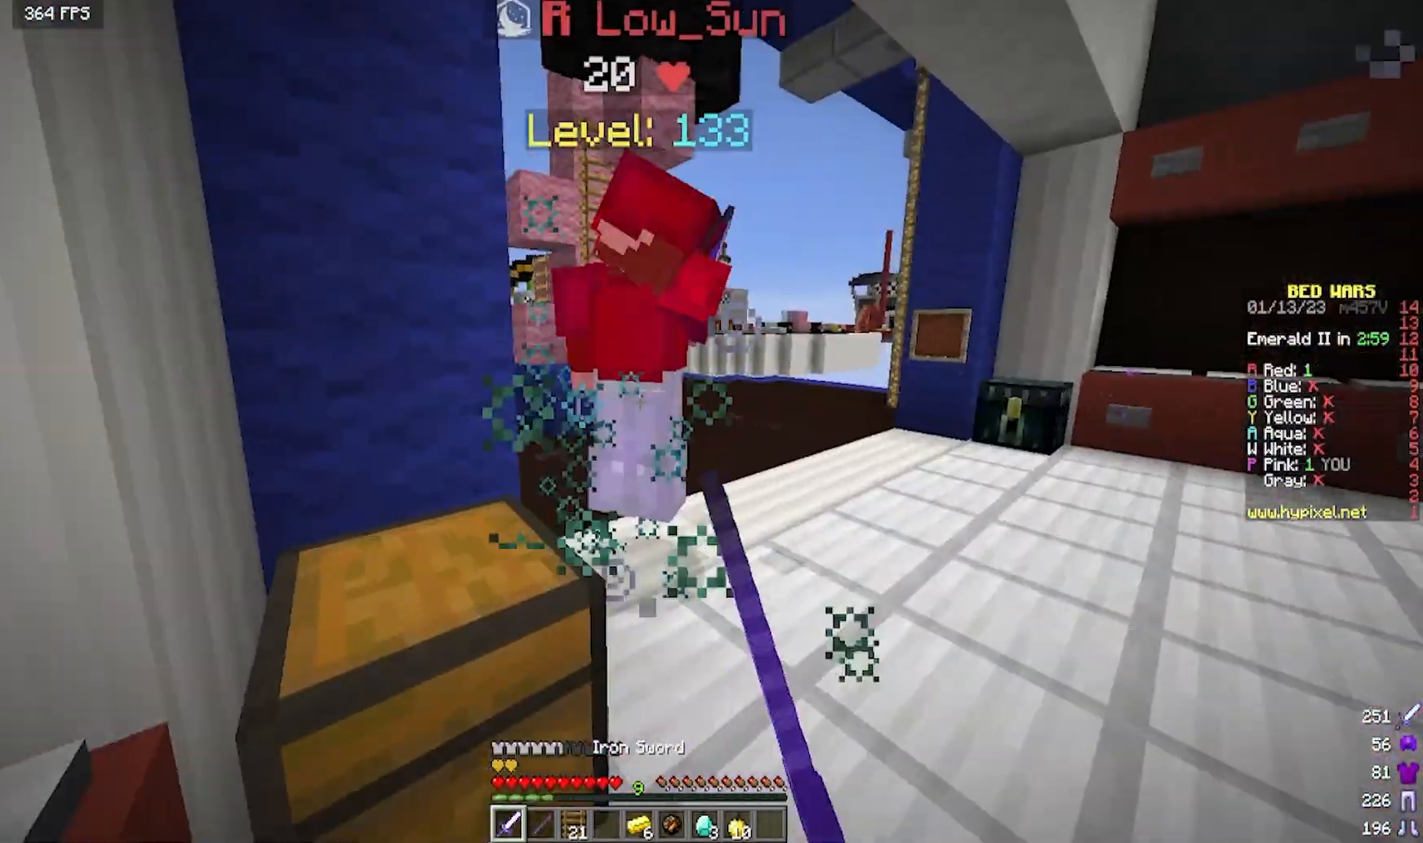
{"keys": ["a", "w"], "mouse": ["left"], "events": [[67, "d", "down"], [283, "d", "up"], [367, "a", "down"]]}
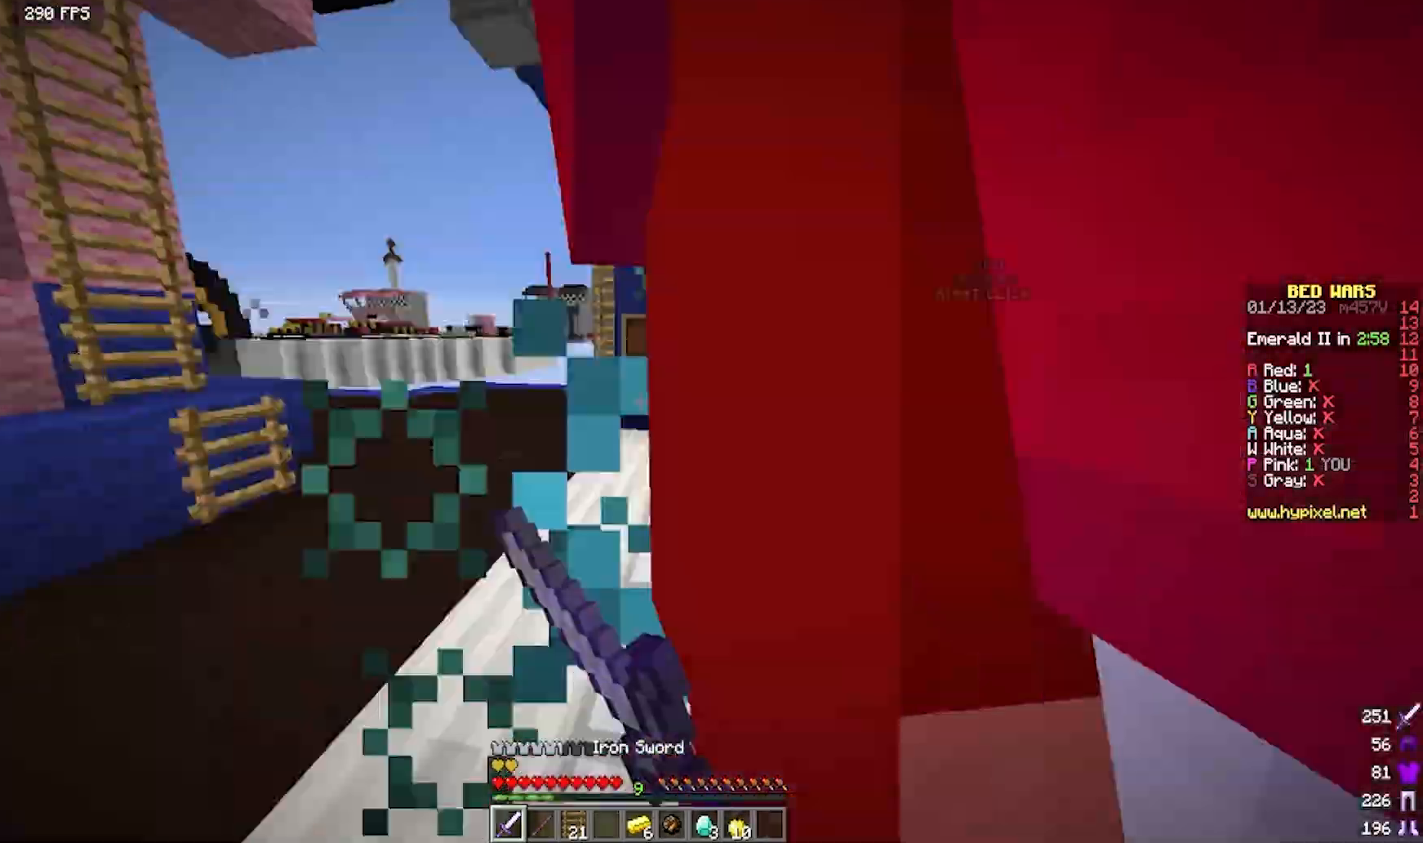
{"keys": ["d", "w"], "mouse": ["left"], "events": [[50, "w", "up"], [133, "s", "down"], [350, "s", "up"], [367, "a", "up"], [467, "d", "down"], [500, "w", "down"]]}
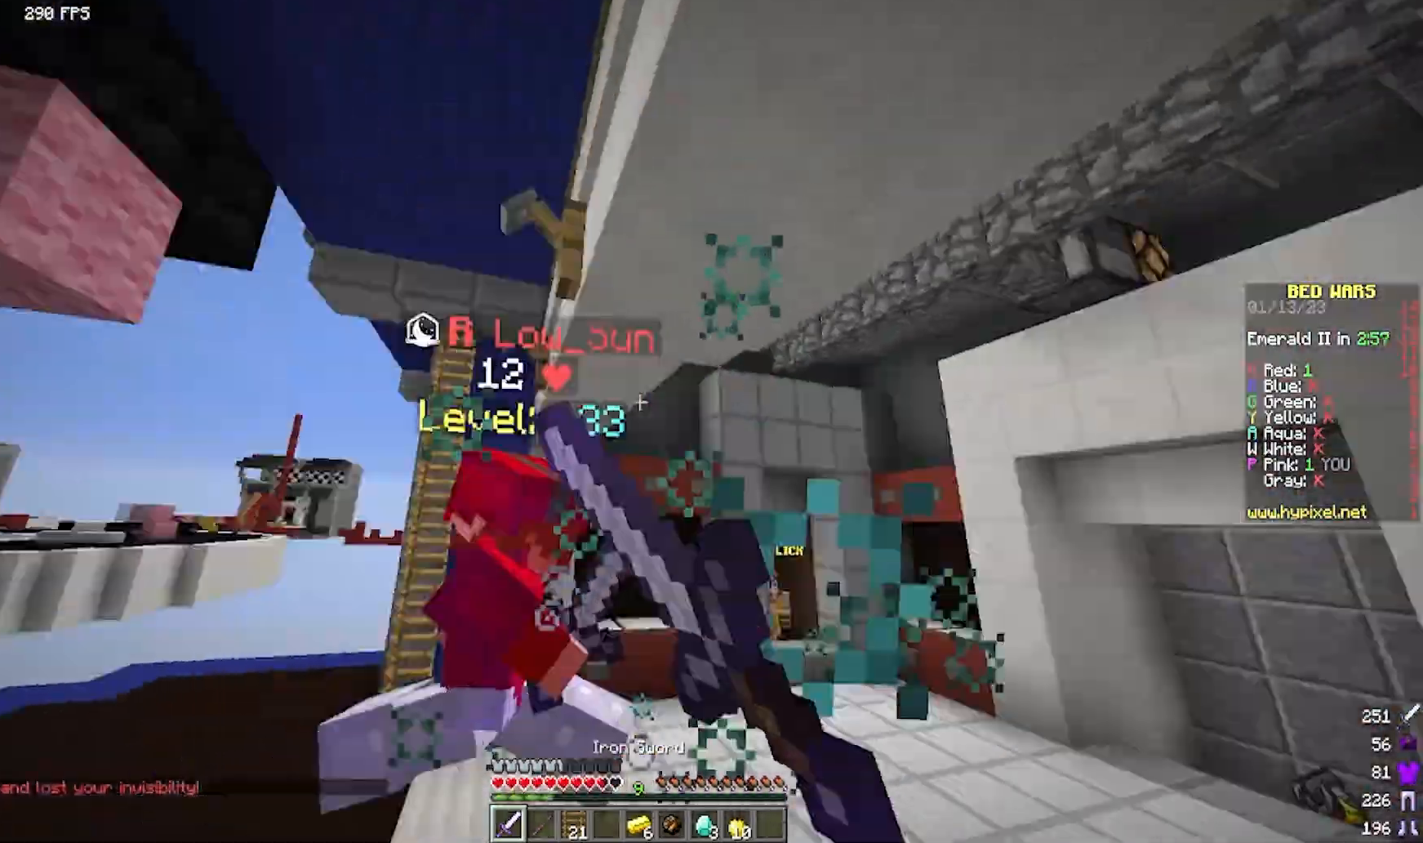
{"keys": ["w"], "mouse": ["left"], "events": [[67, "d", "up"], [200, "mouse_left", "up"], [267, "mouse_left", "down"]]}
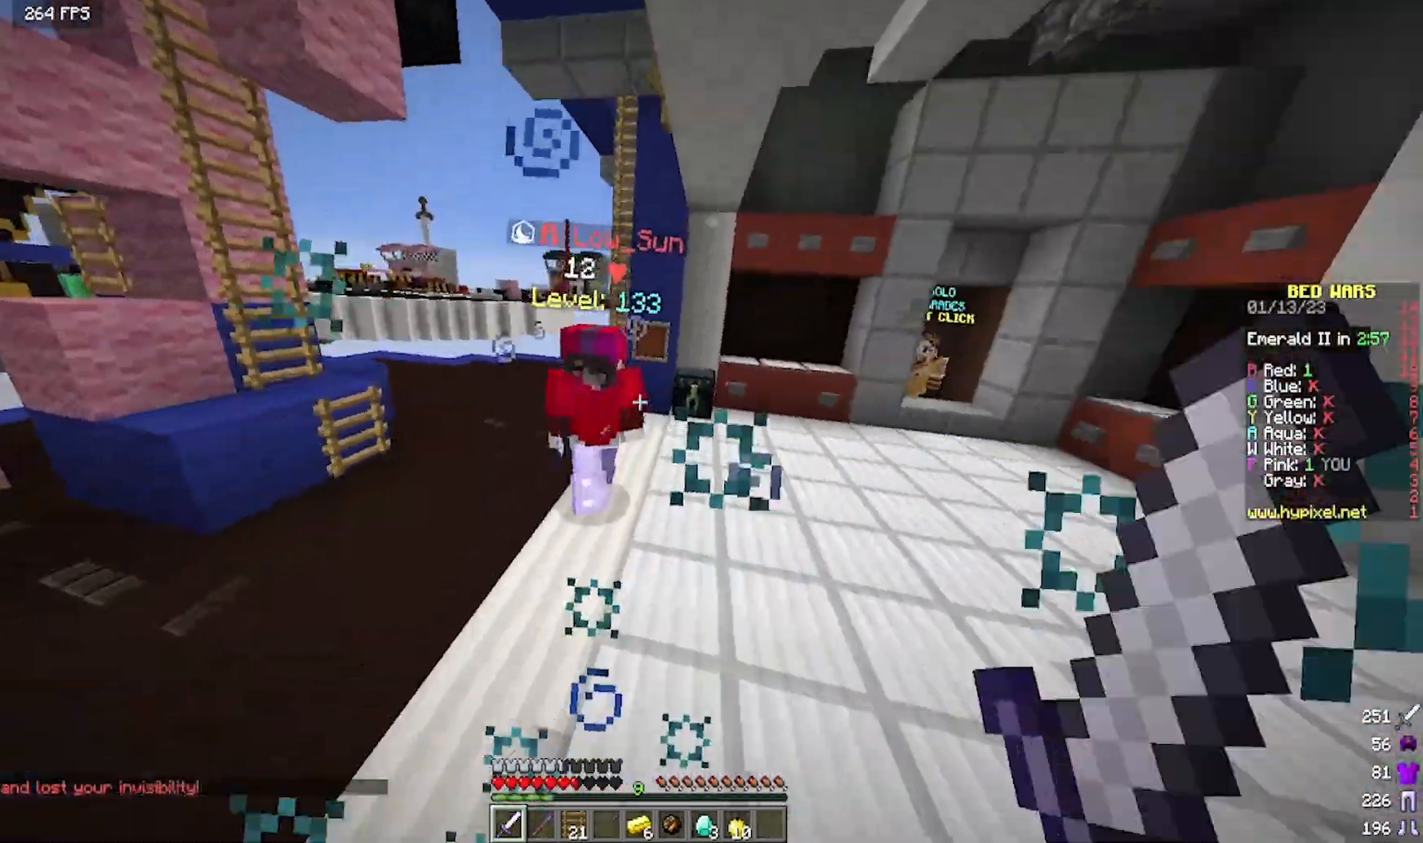
{"keys": ["a", "w"], "mouse": ["left"], "events": [[100, "a", "down"], [150, "mouse_left", "up"], [167, "a", "up"], [183, "mouse_left", "down"], [367, "a", "down"]]}
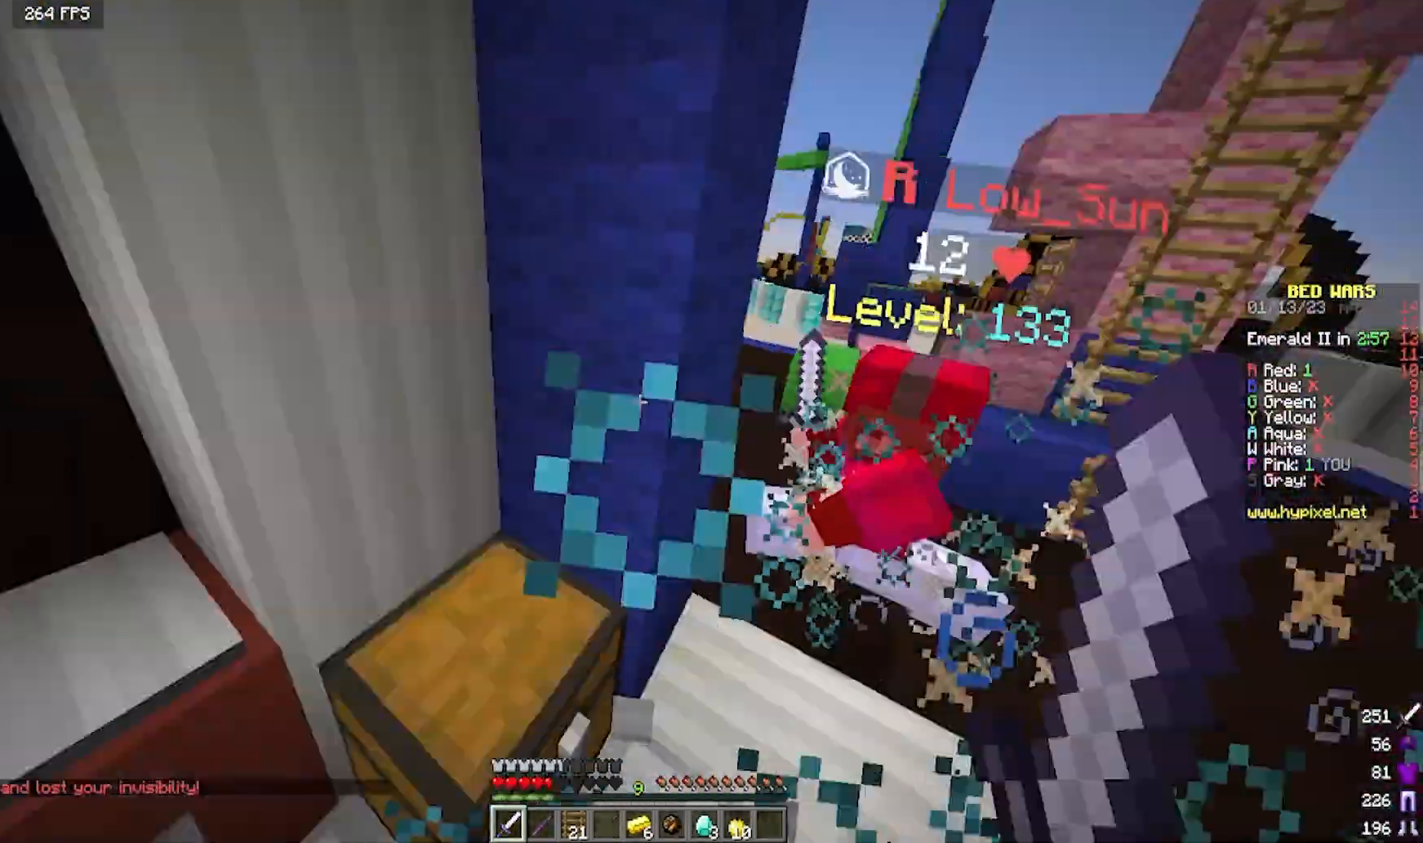
{"keys": ["w"], "mouse": ["left"], "events": [[167, "a", "up"]]}
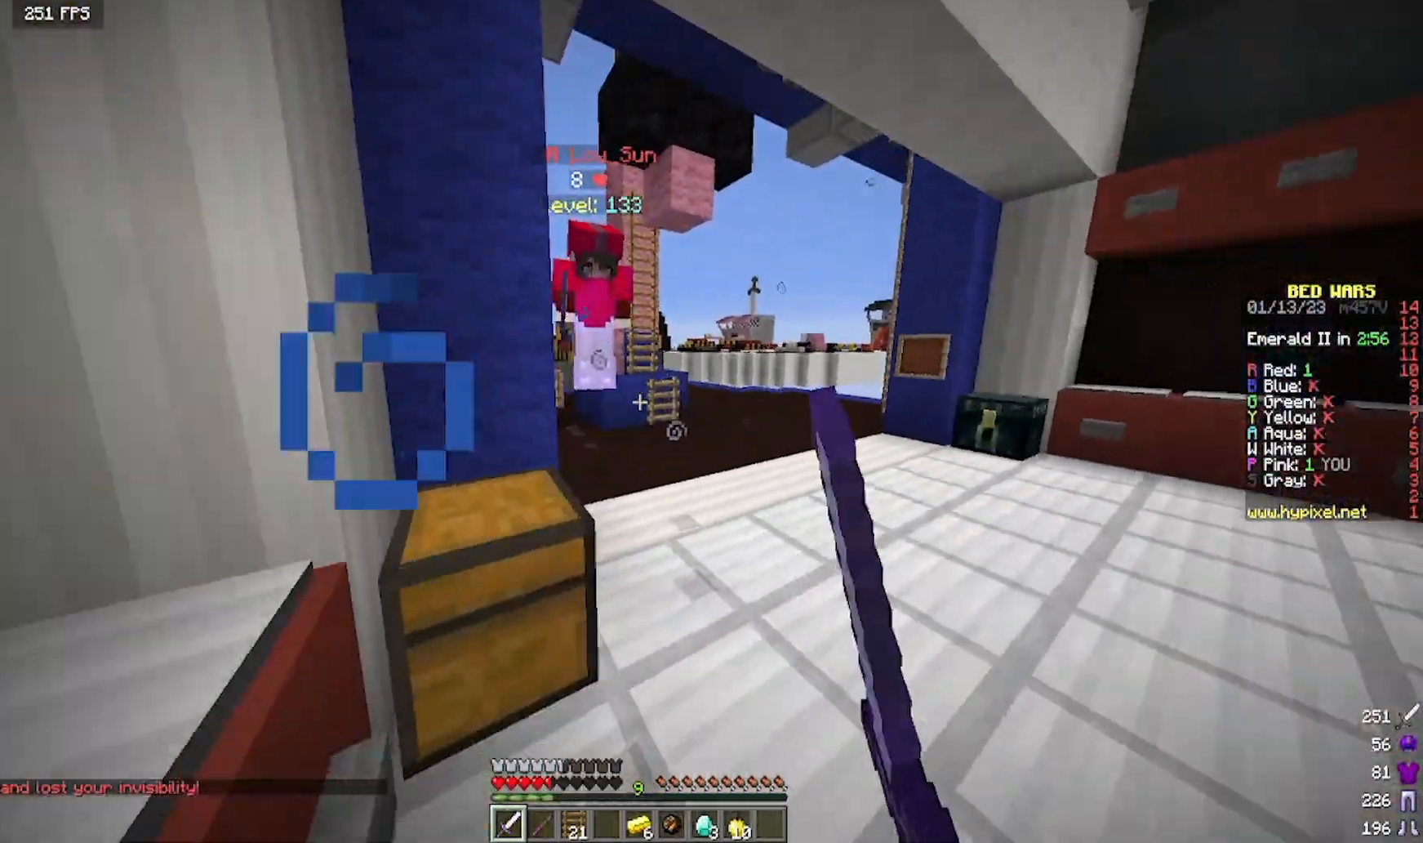
{"keys": ["a", "w"], "mouse": ["left"], "events": [[17, "d", "down"], [50, "mouse_left", "up"], [117, "mouse_left", "down"], [183, "d", "up"], [217, "mouse_left", "up"], [267, "mouse_left", "down"], [333, "a", "down"]]}